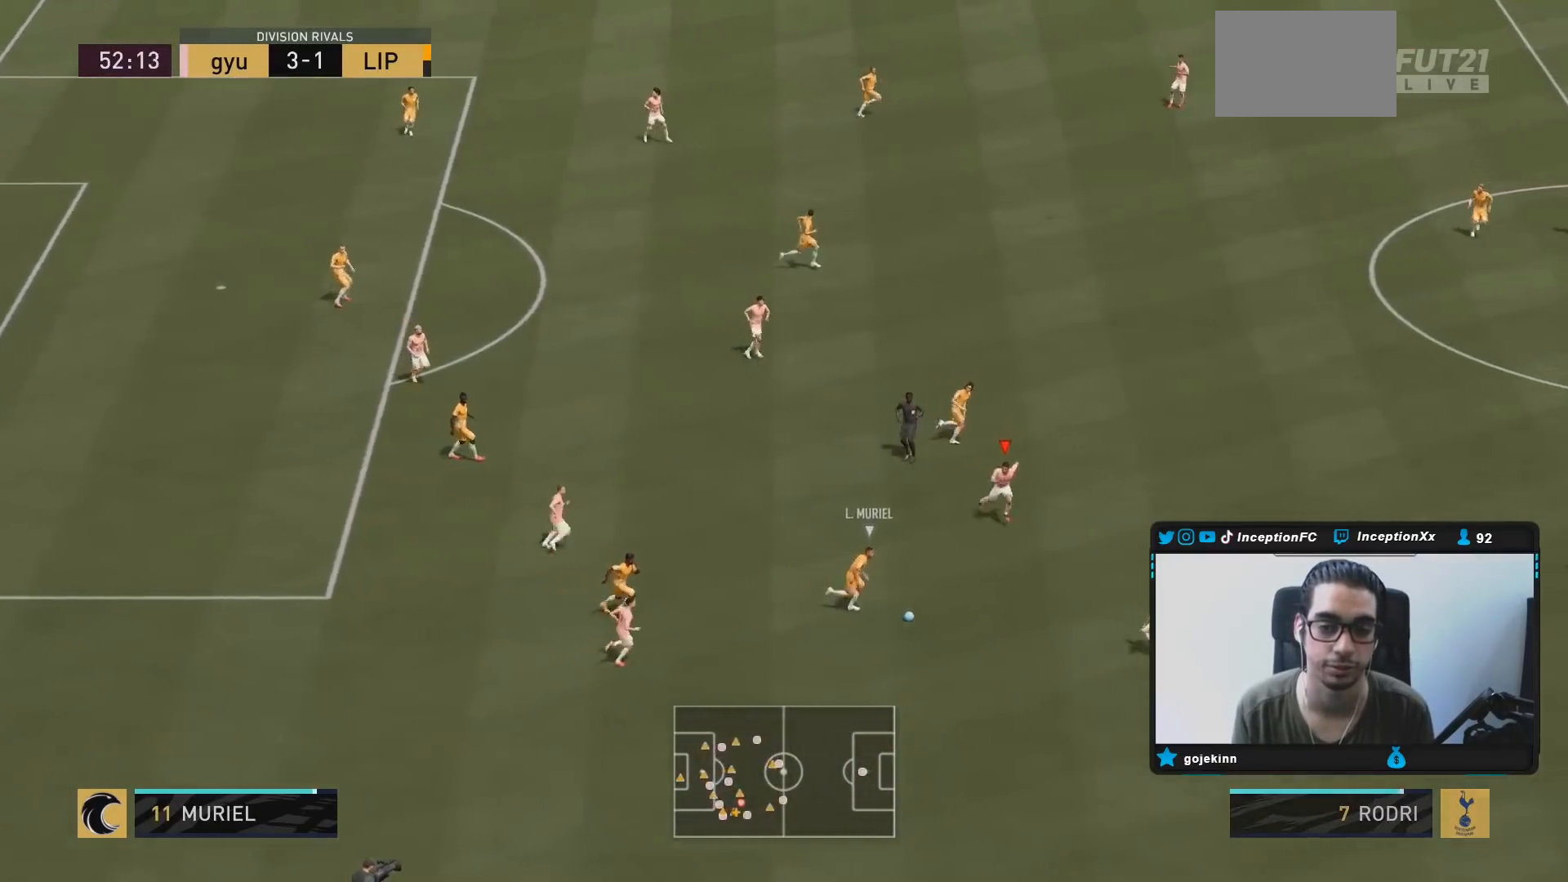
Gameplay with a controller (PlayStation layout); each line is a JSON object with the inputs held at the frame after it. "events" lists button and stick changes between this image and that frame as [ms after this image, input, new state], when the widget could be followed in between. Not read: L3 R3.
{"buttons": [], "left_stick": "down-left", "right_stick": "center", "events": [[233, "CIRCLE", "down"], [333, "CIRCLE", "up"], [333, "R2", "up"], [350, "left_stick", "down-left"]]}
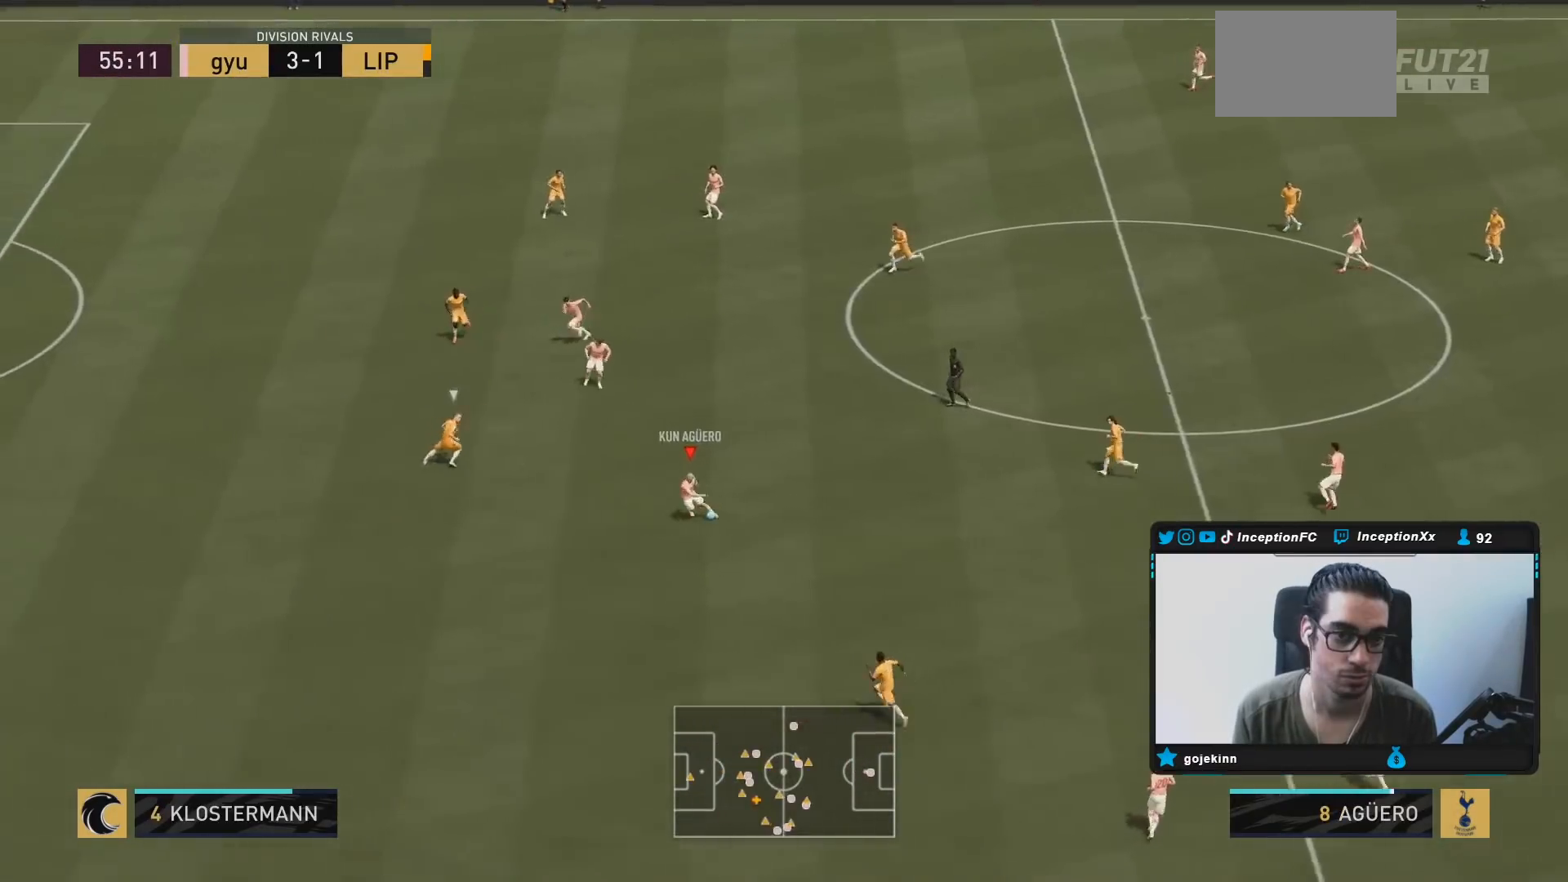
{"buttons": [], "left_stick": "left", "right_stick": "center", "events": [[267, "left_stick", "left"]]}
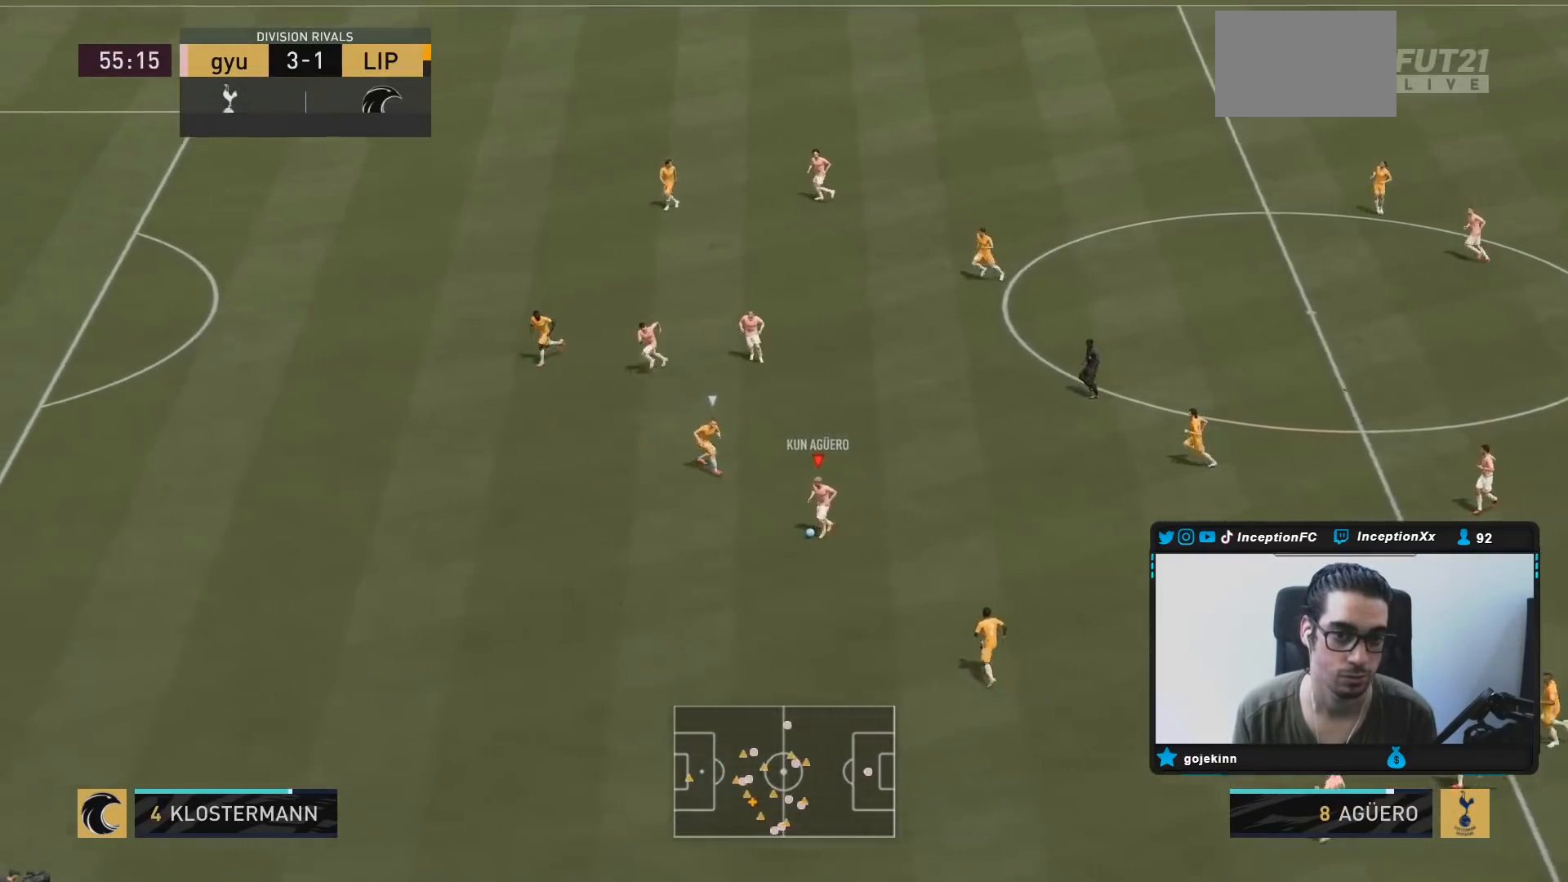
{"buttons": [], "left_stick": "up-right", "right_stick": "center", "events": [[83, "left_stick", "center"], [150, "left_stick", "up-right"]]}
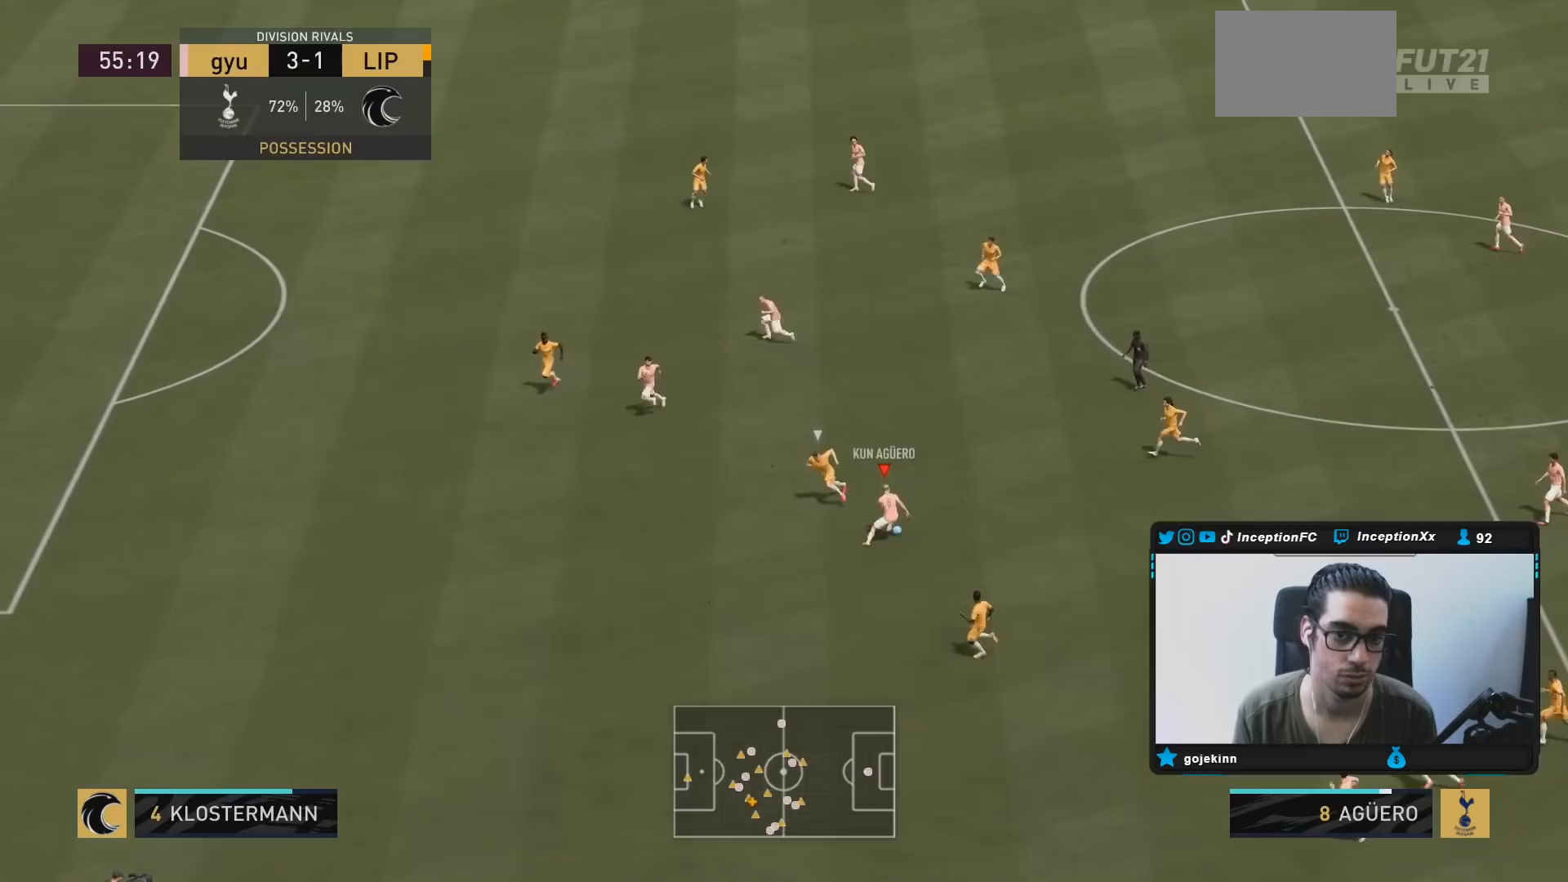
{"buttons": [], "left_stick": "up-left", "right_stick": "center", "events": [[167, "CROSS", "down"], [233, "left_stick", "up"], [333, "CROSS", "up"], [333, "left_stick", "up-left"]]}
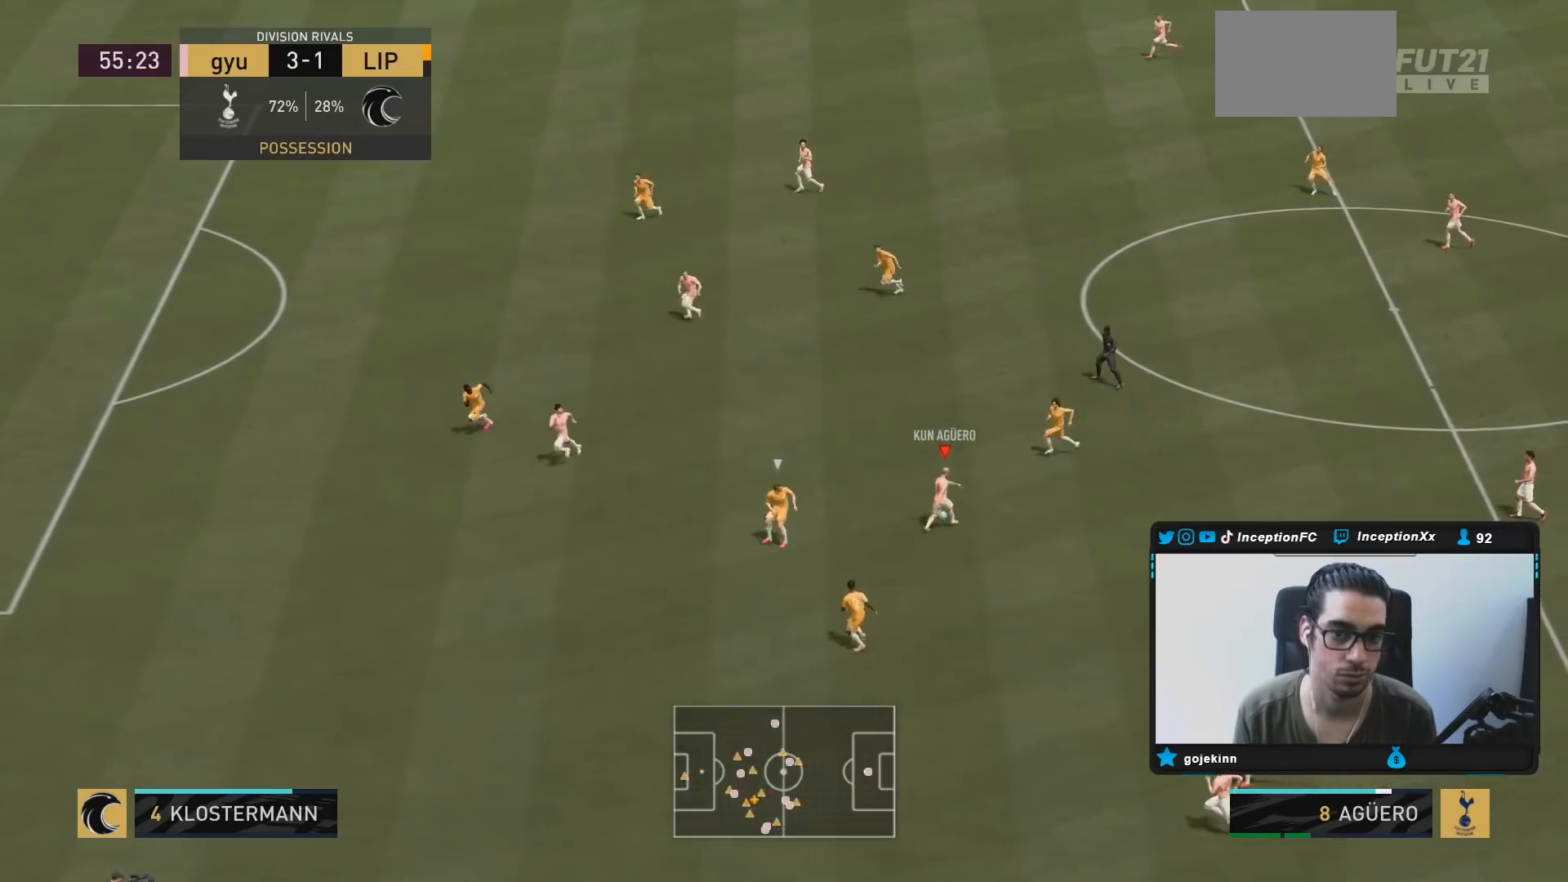
{"buttons": ["R2"], "left_stick": "left", "right_stick": "center", "events": [[67, "R2", "down"], [67, "left_stick", "center"], [350, "left_stick", "left"]]}
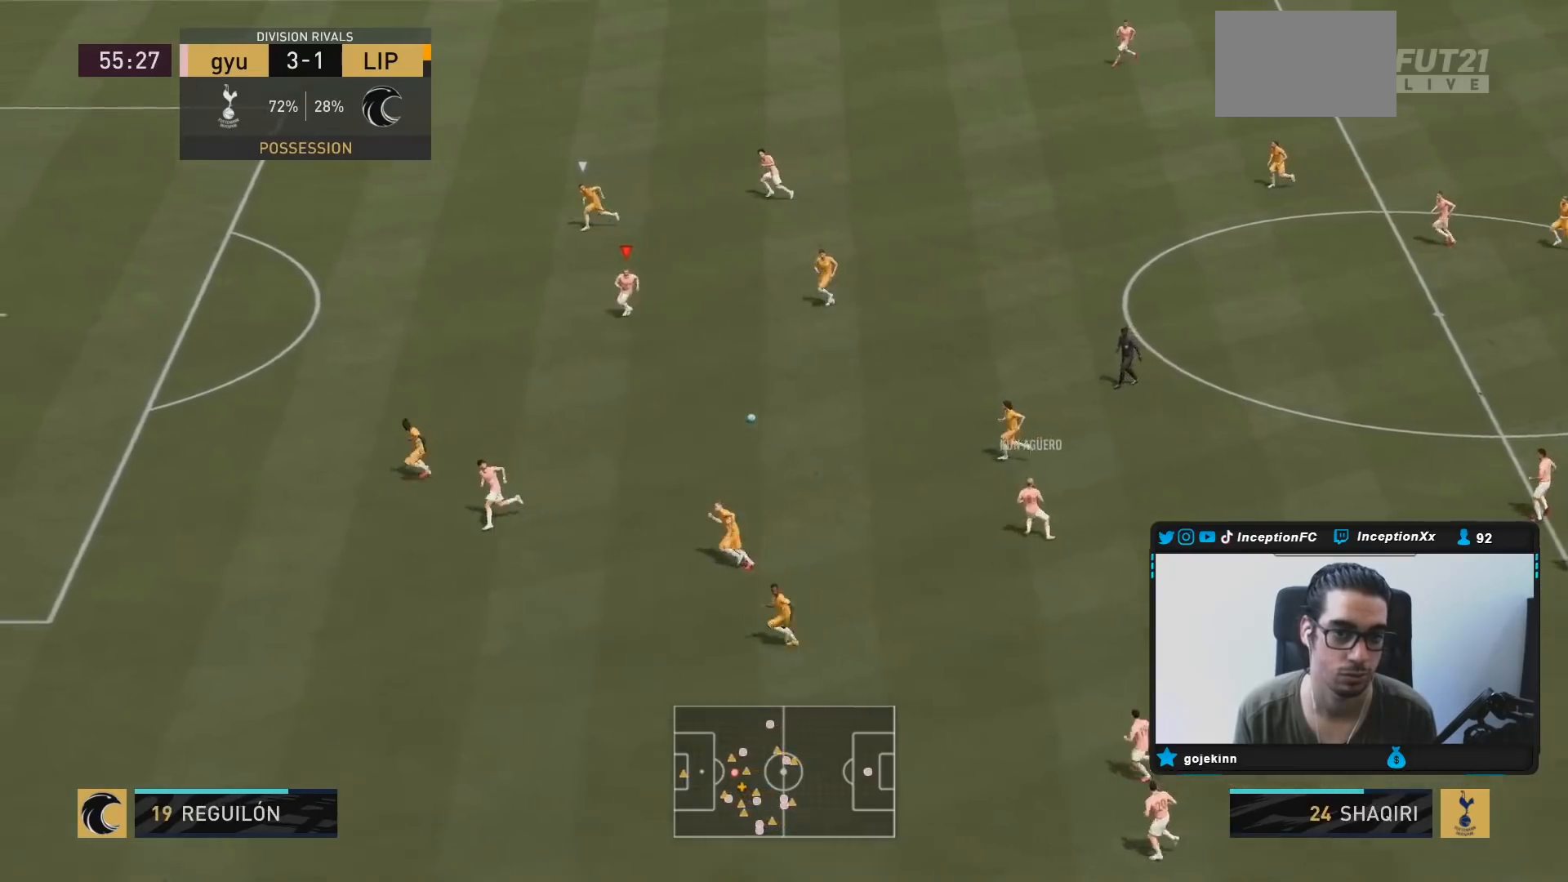
{"buttons": ["R2"], "left_stick": "left", "right_stick": "center", "events": []}
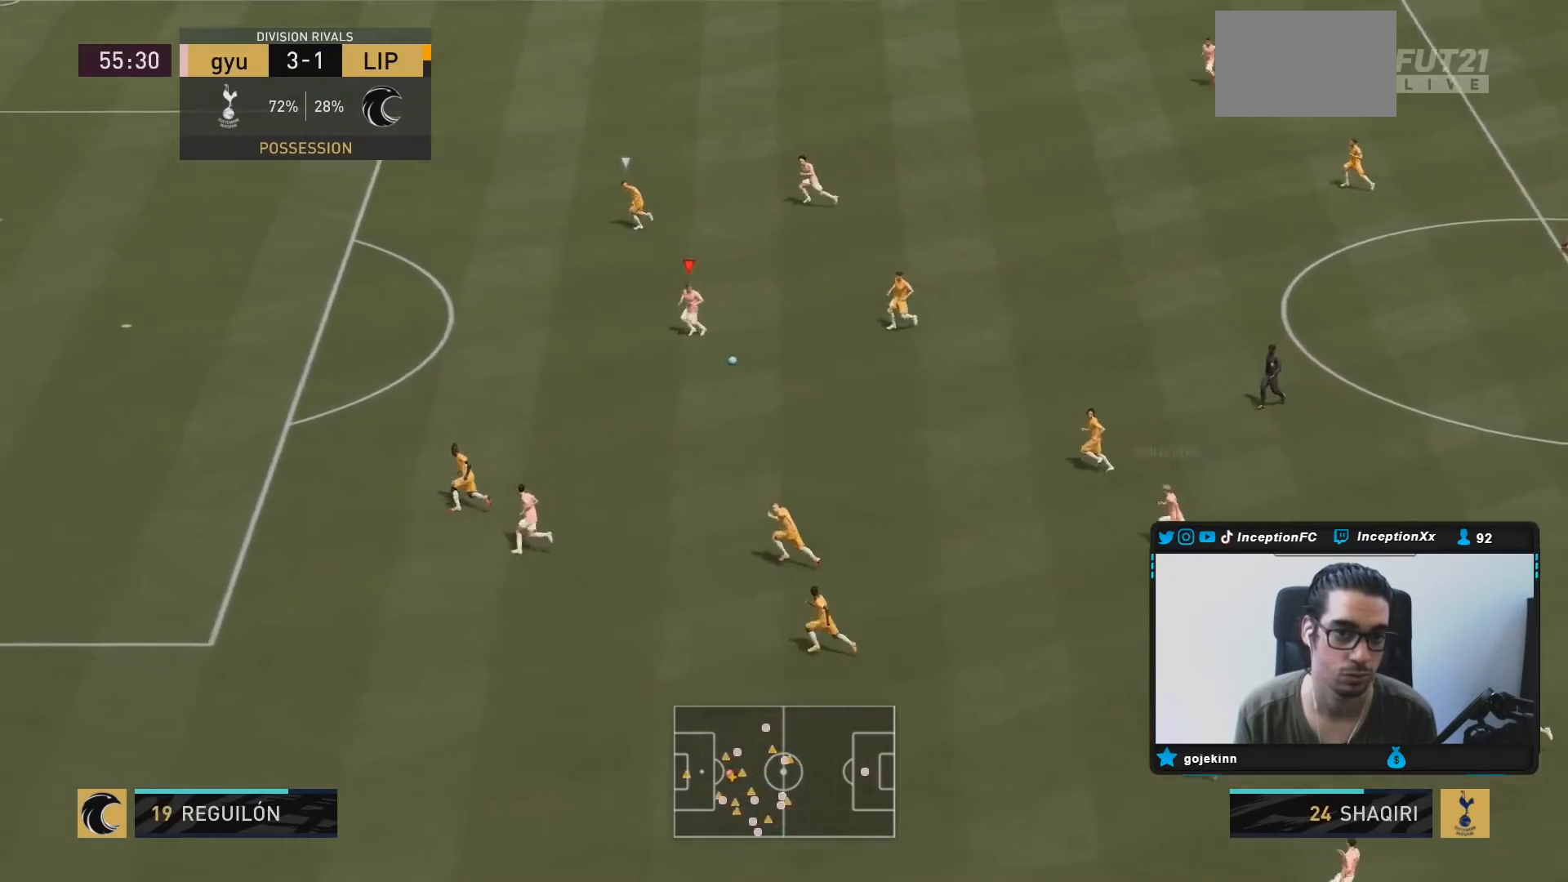
{"buttons": ["R2"], "left_stick": "left", "right_stick": "center", "events": []}
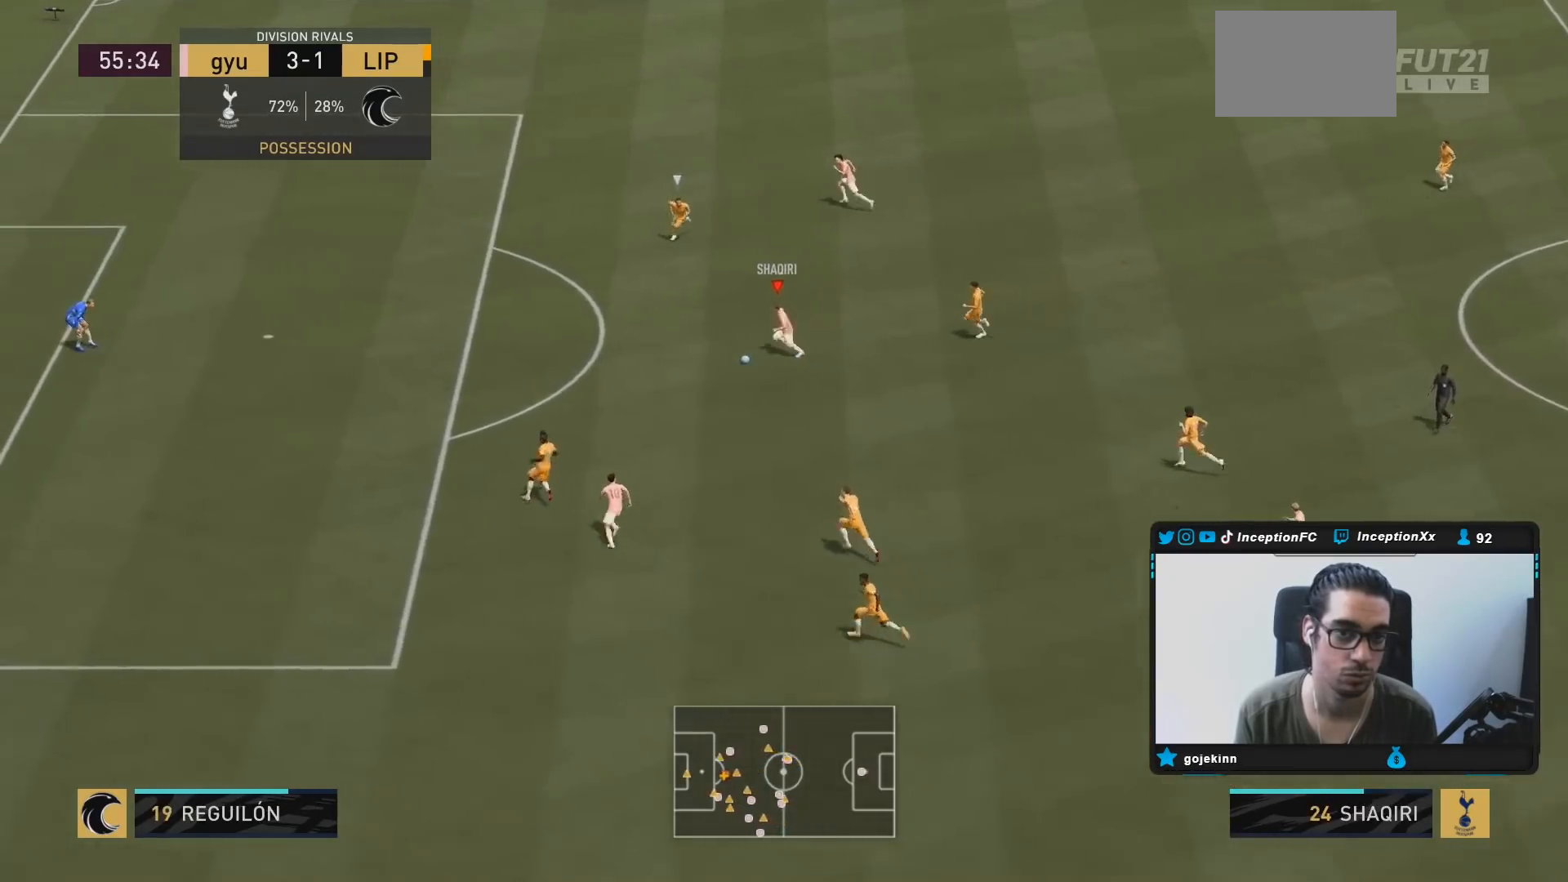
{"buttons": ["R2"], "left_stick": "left", "right_stick": "center", "events": []}
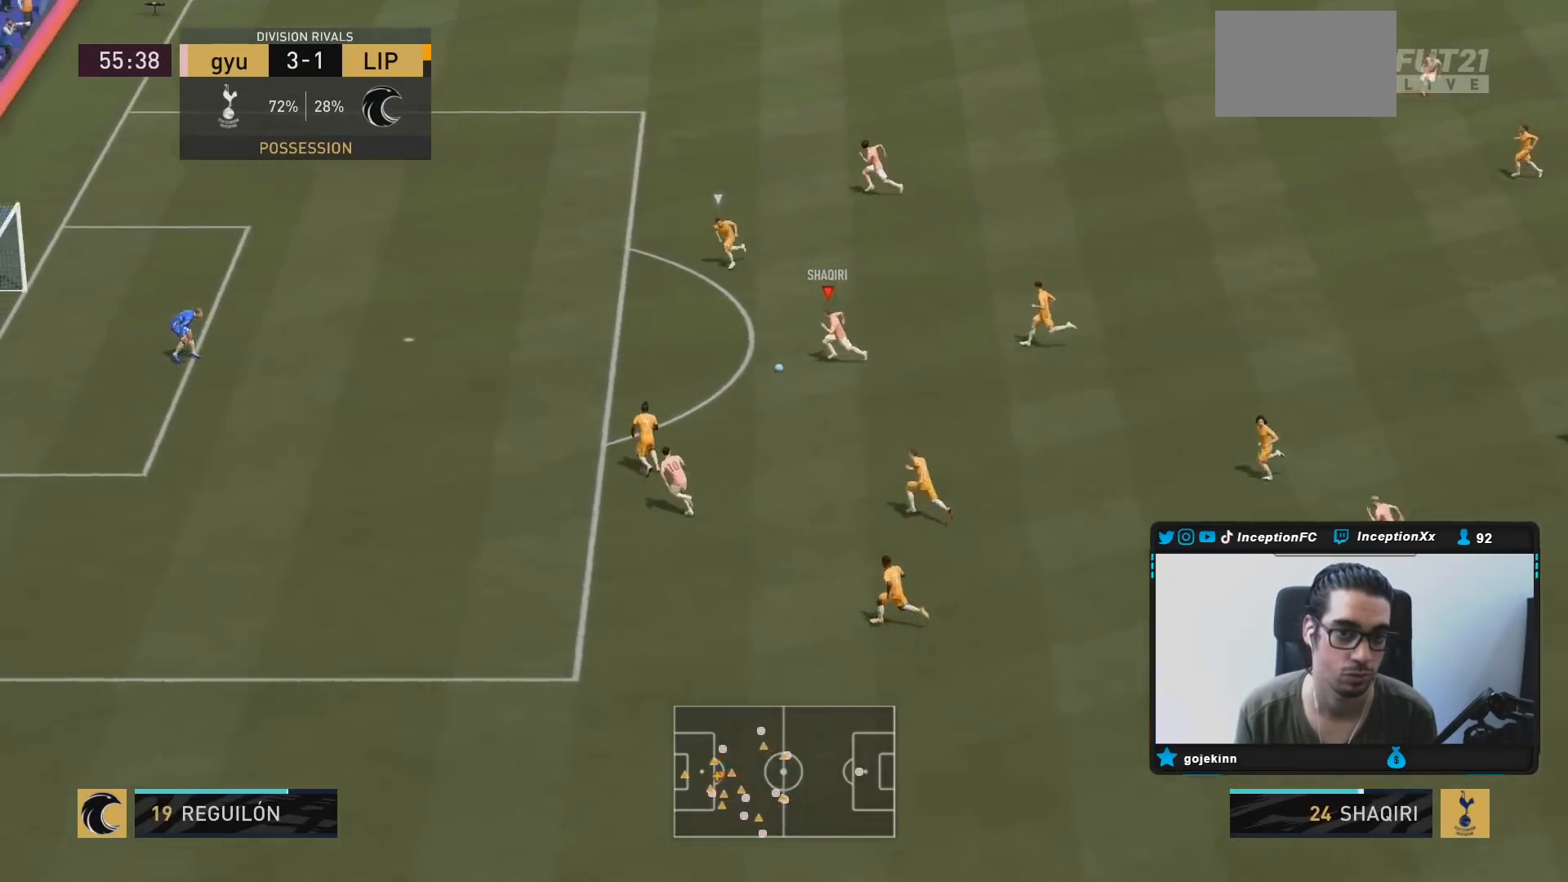
{"buttons": [], "left_stick": "center", "right_stick": "up-right", "events": [[83, "left_stick", "center"], [117, "right_stick", "up-right"], [133, "R2", "up"]]}
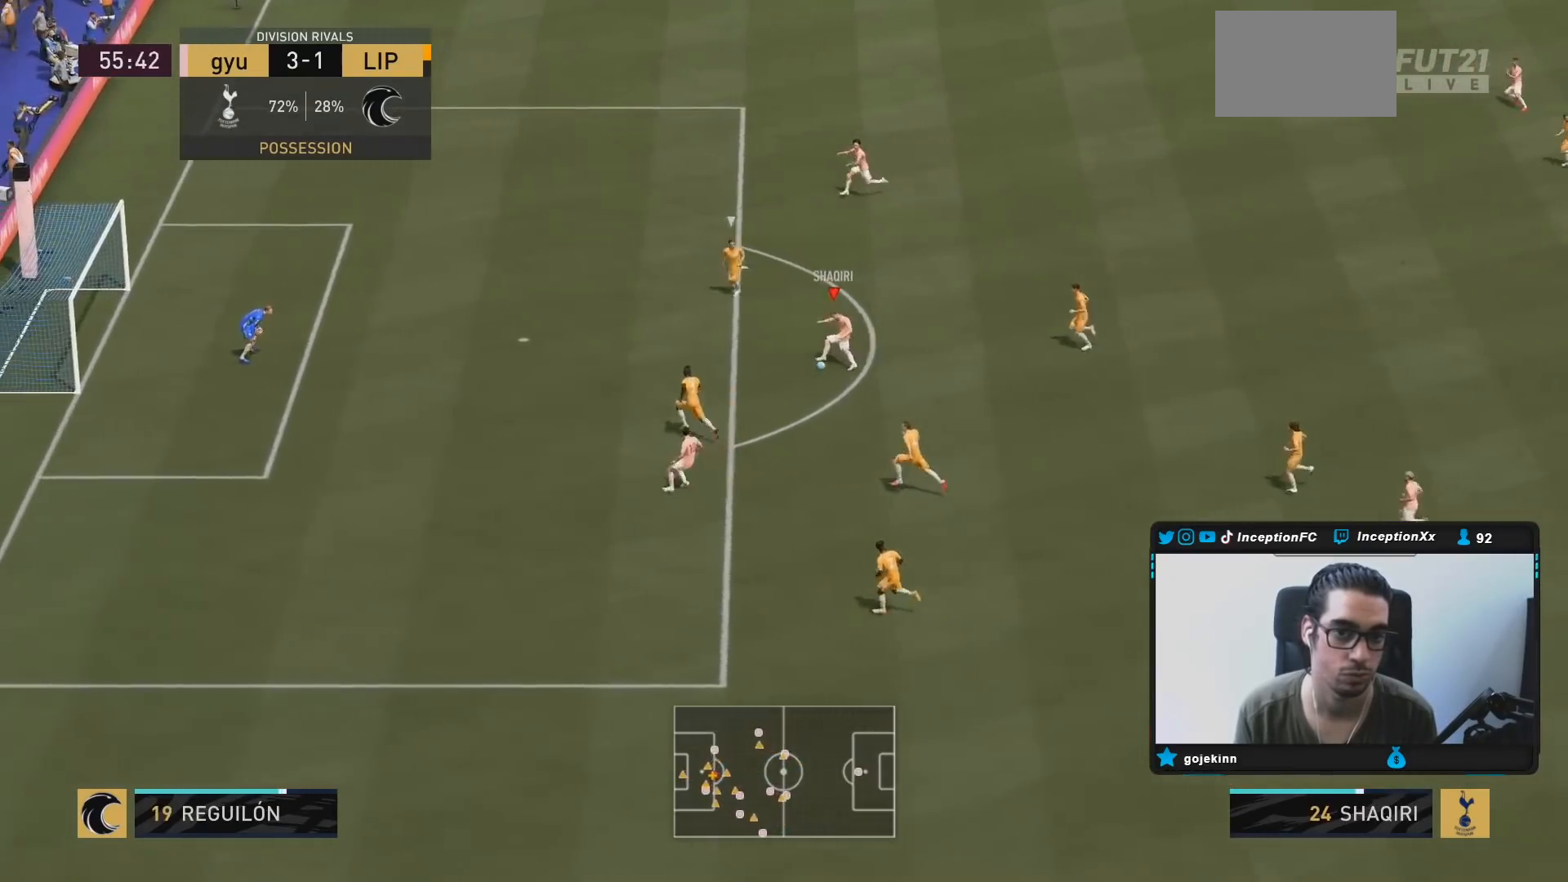
{"buttons": ["CIRCLE"], "left_stick": "down-left", "right_stick": "center", "events": [[367, "right_stick", "center"], [467, "CIRCLE", "down"], [483, "left_stick", "down-left"]]}
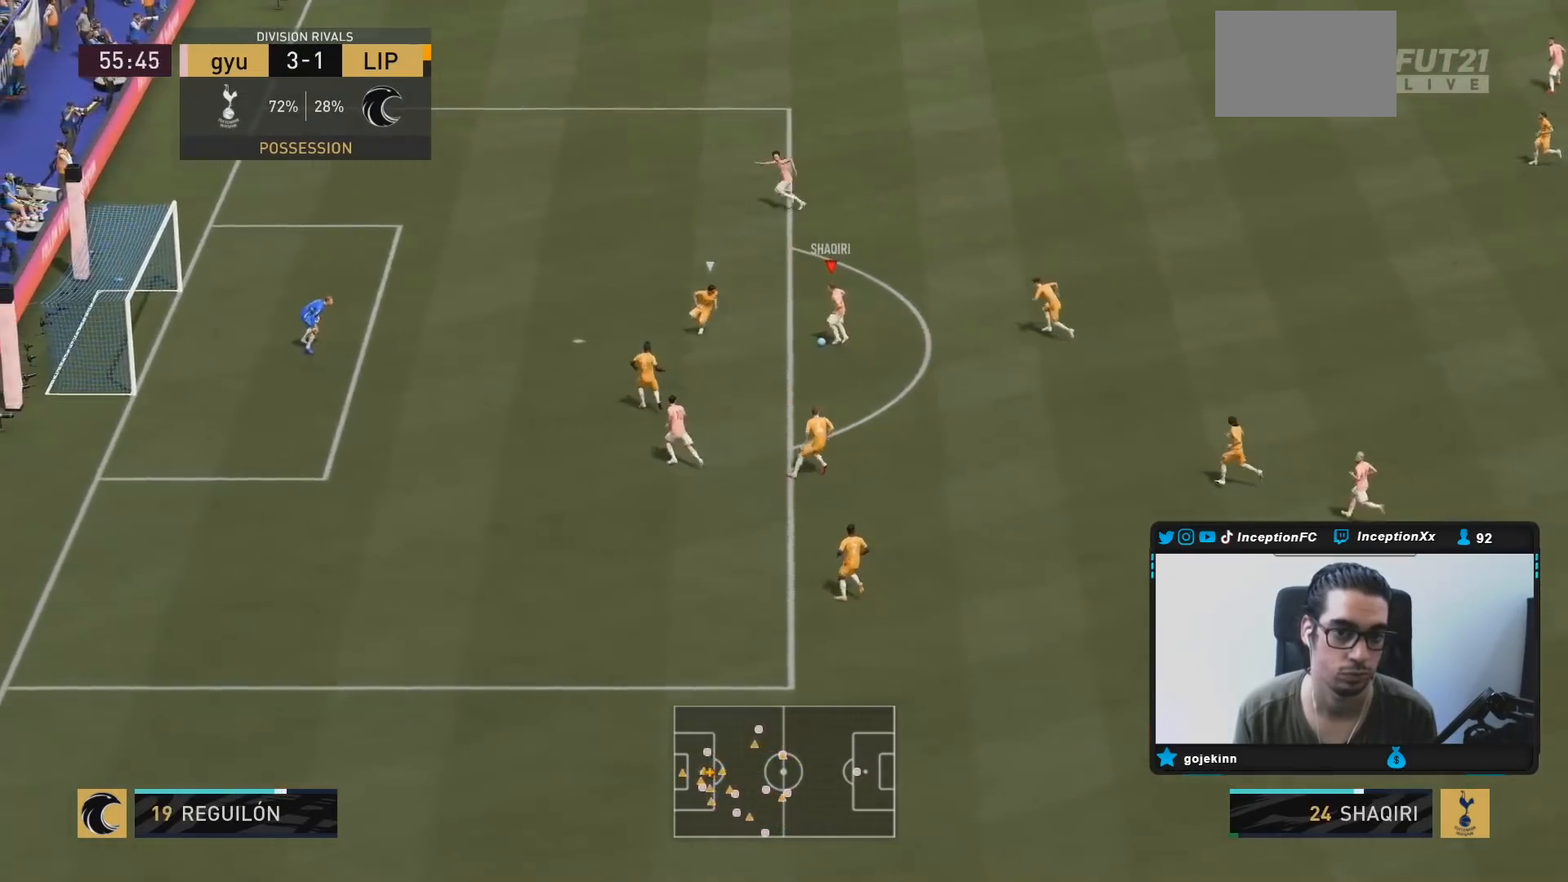
{"buttons": [], "left_stick": "down-left", "right_stick": "center", "events": [[67, "CROSS", "down"], [100, "CIRCLE", "up"], [217, "CROSS", "up"]]}
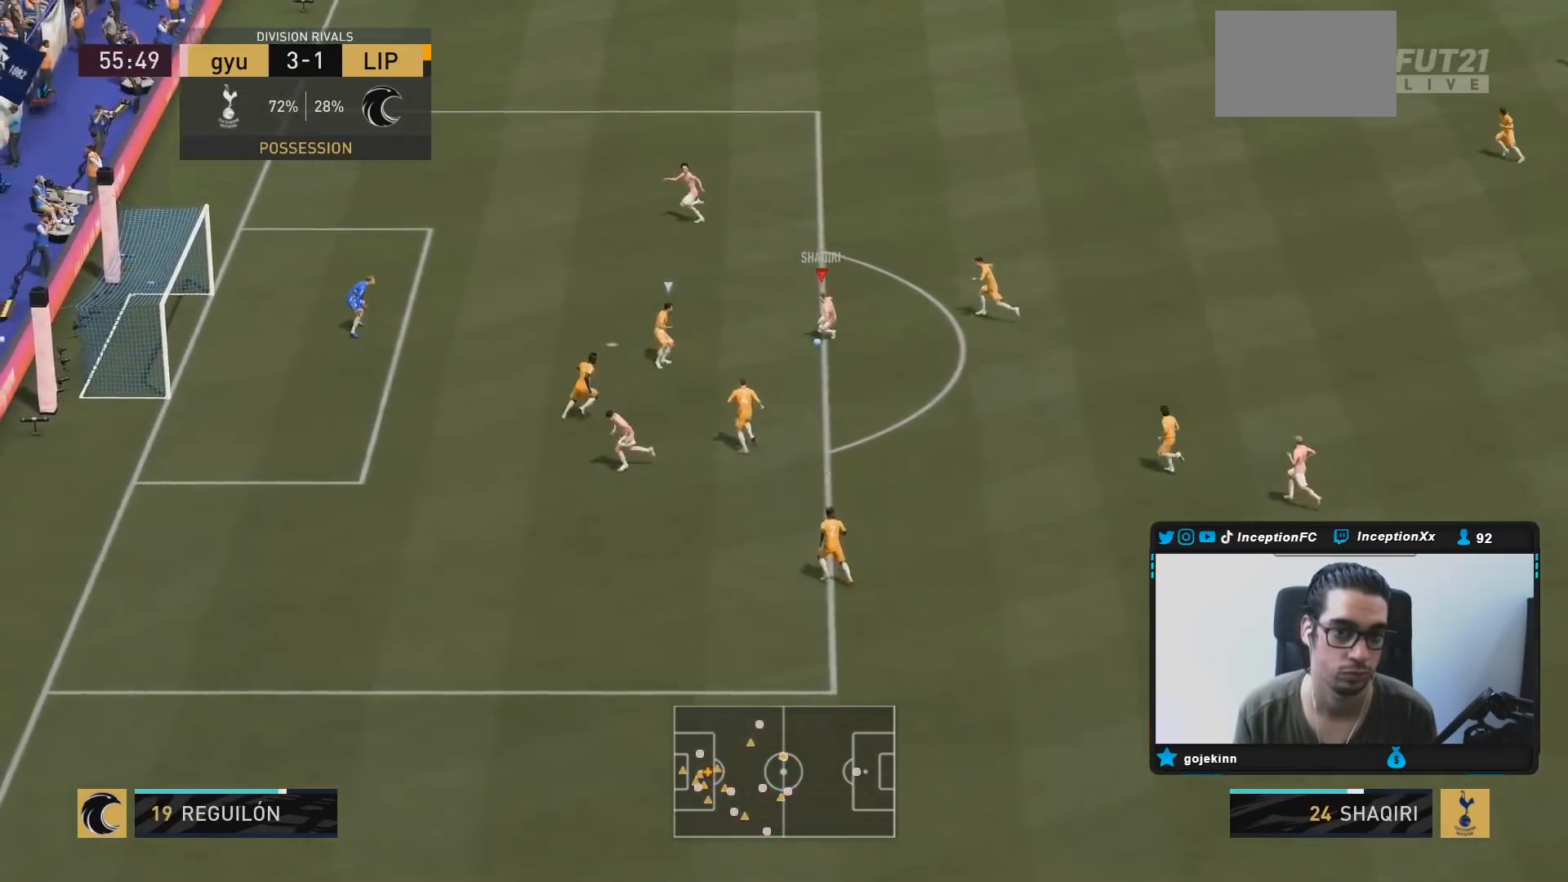
{"buttons": [], "left_stick": "center", "right_stick": "center", "events": [[233, "left_stick", "center"]]}
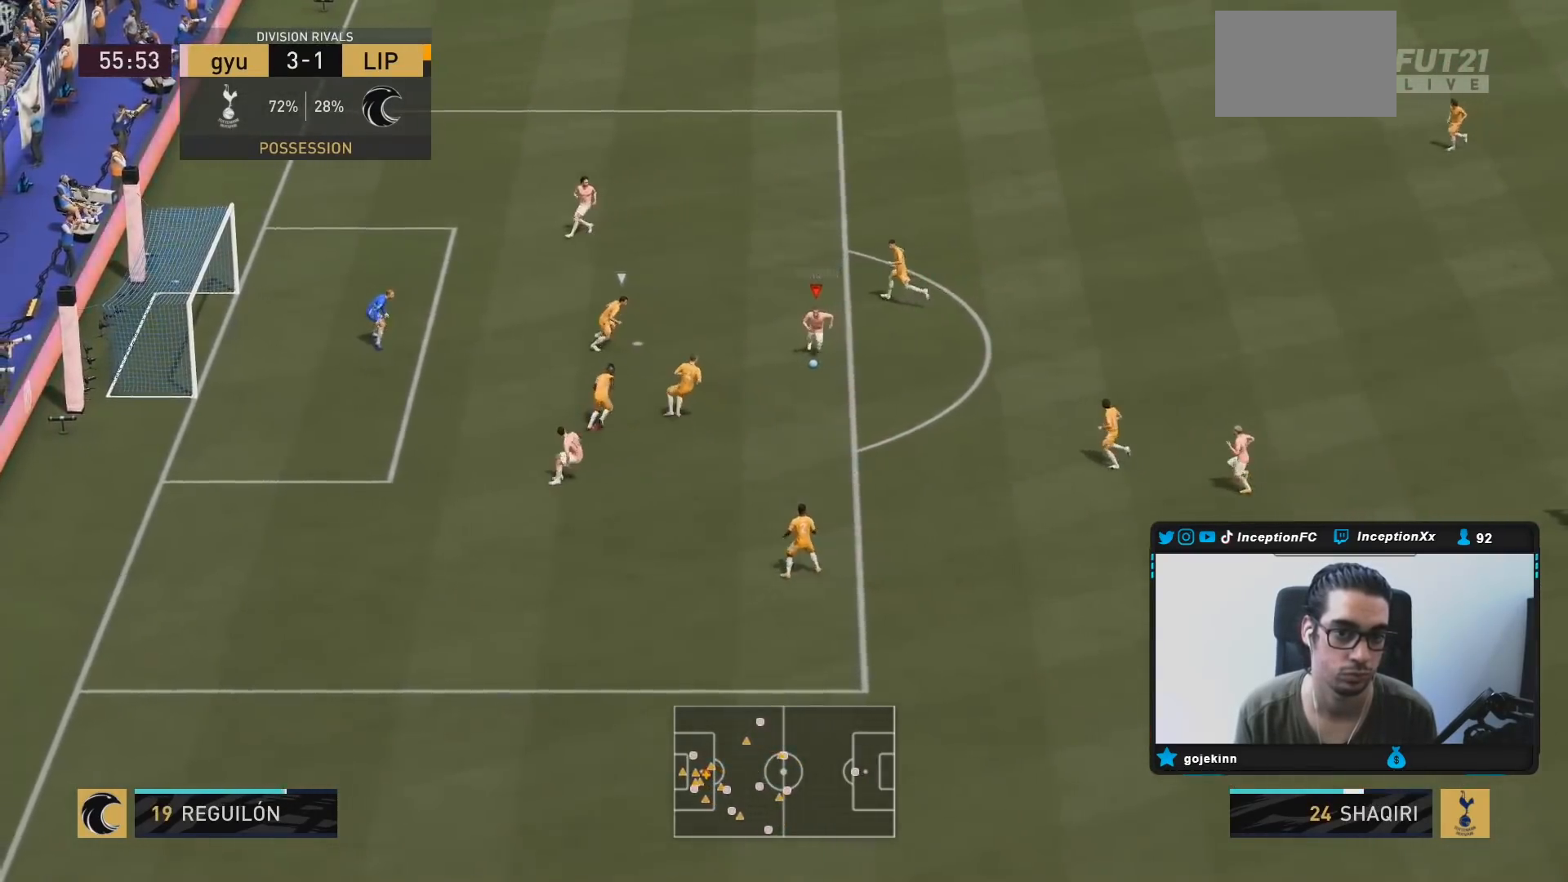
{"buttons": [], "left_stick": "center", "right_stick": "center", "events": [[133, "right_stick", "down-right"], [417, "right_stick", "center"]]}
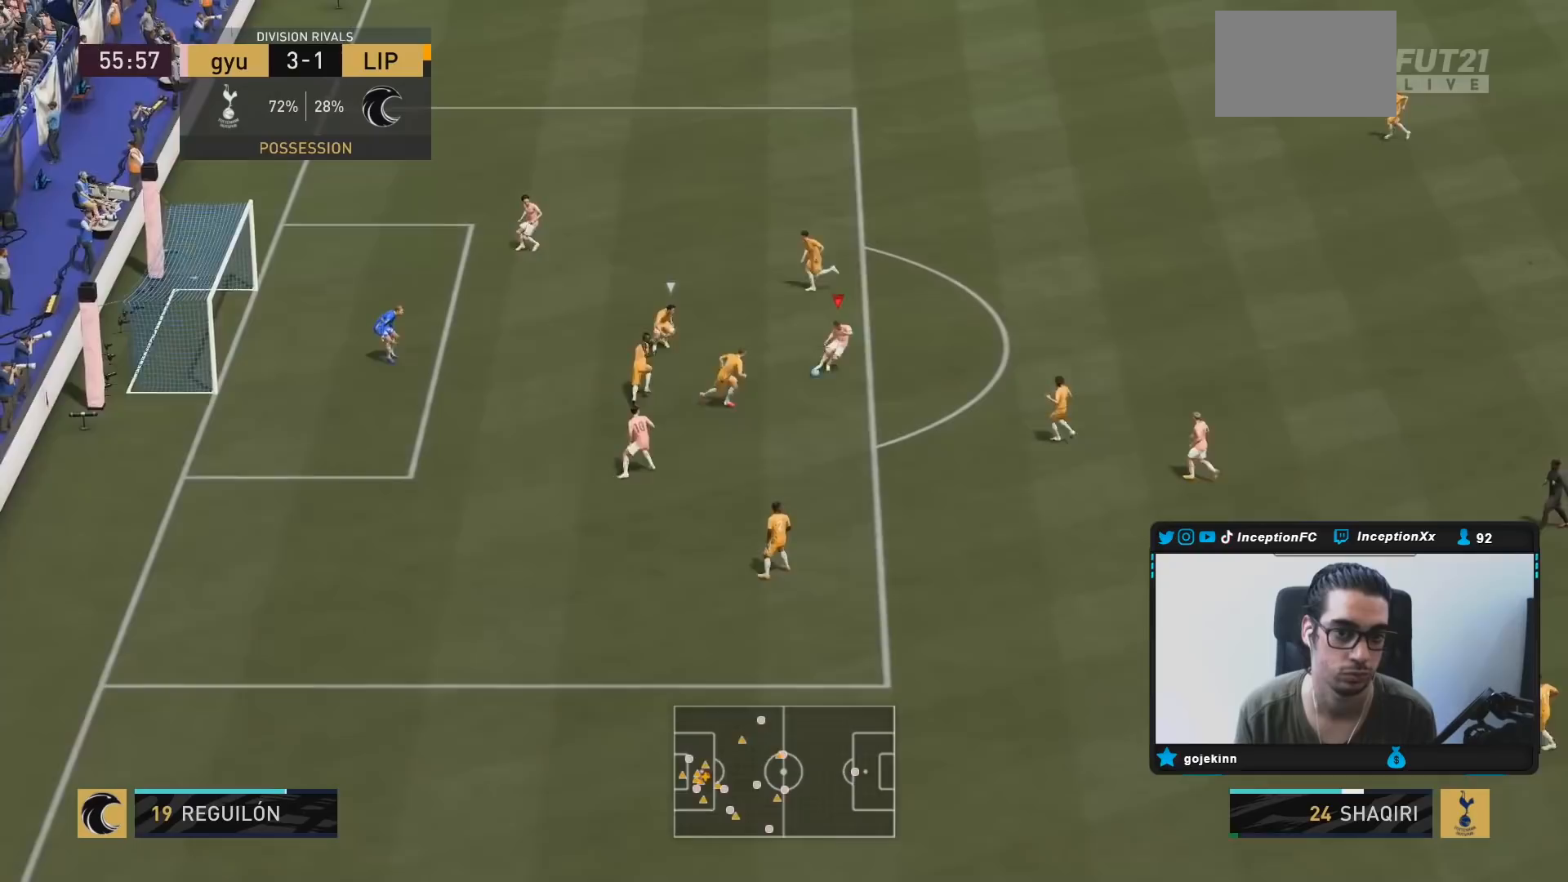
{"buttons": [], "left_stick": "up", "right_stick": "center", "events": [[17, "CIRCLE", "down"], [50, "CROSS", "down"], [50, "left_stick", "up"], [117, "CIRCLE", "up"], [233, "CROSS", "up"]]}
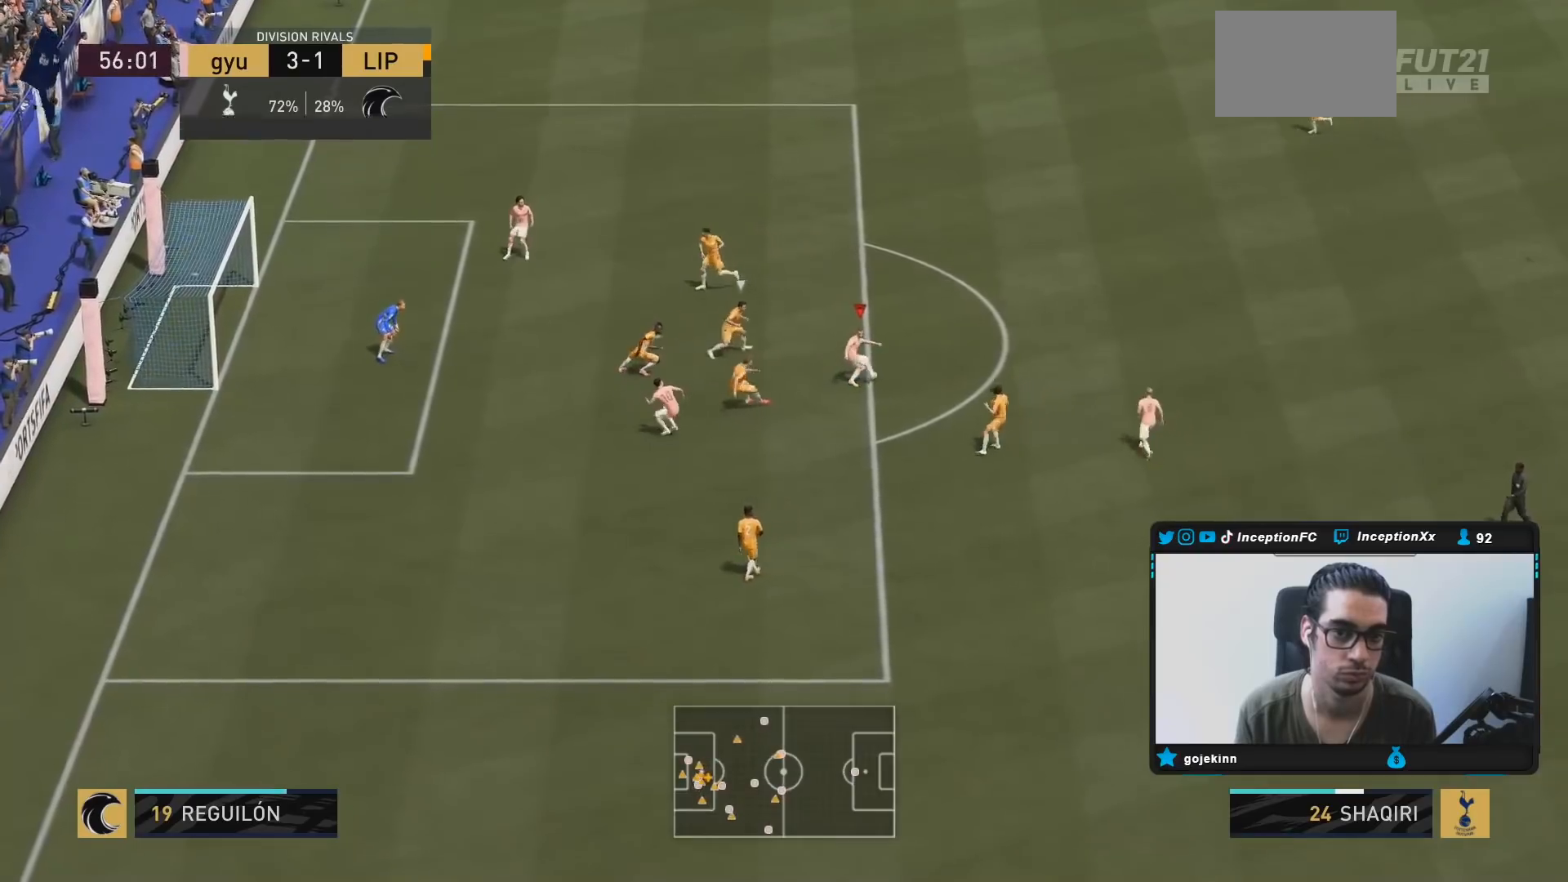
{"buttons": [], "left_stick": "down", "right_stick": "center", "events": [[317, "left_stick", "center"], [450, "left_stick", "down"]]}
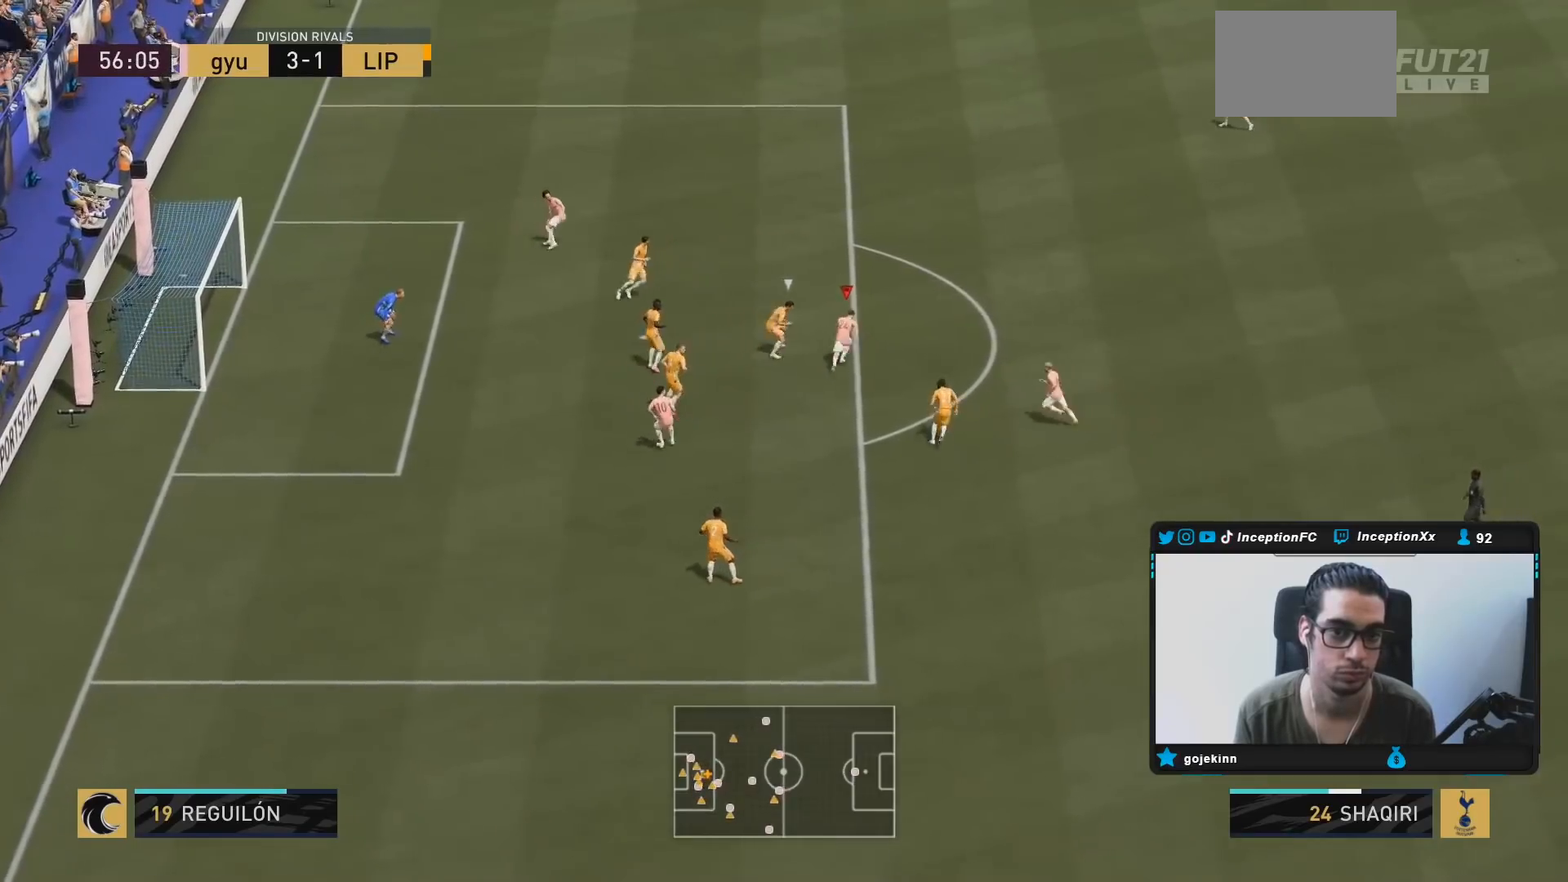
{"buttons": [], "left_stick": "down-left", "right_stick": "center", "events": [[200, "left_stick", "down-right"], [500, "left_stick", "down-left"]]}
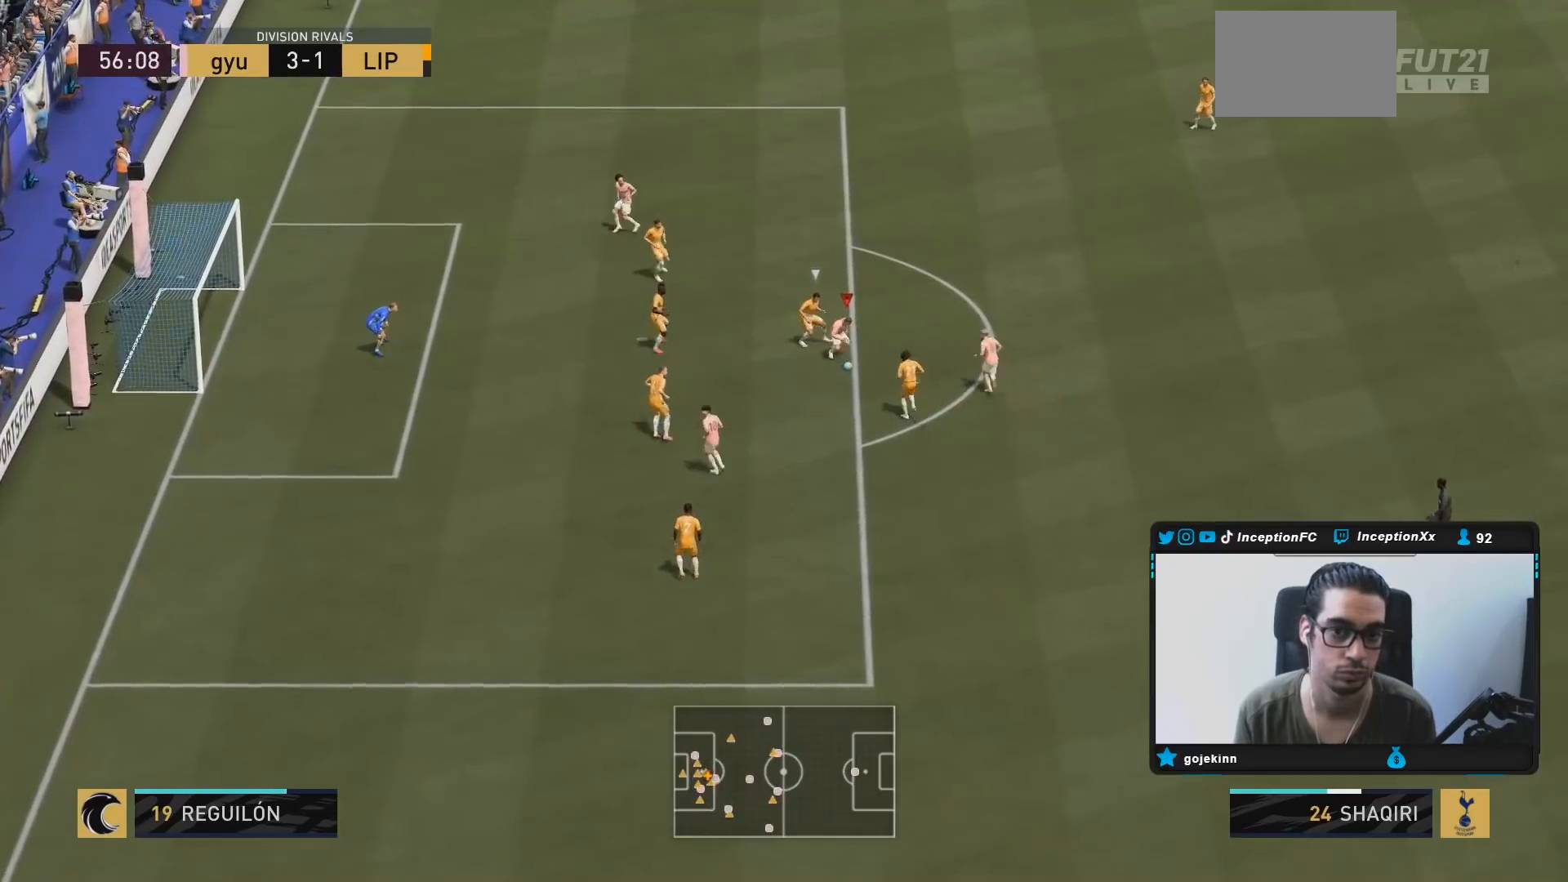
{"buttons": [], "left_stick": "down-left", "right_stick": "center", "events": []}
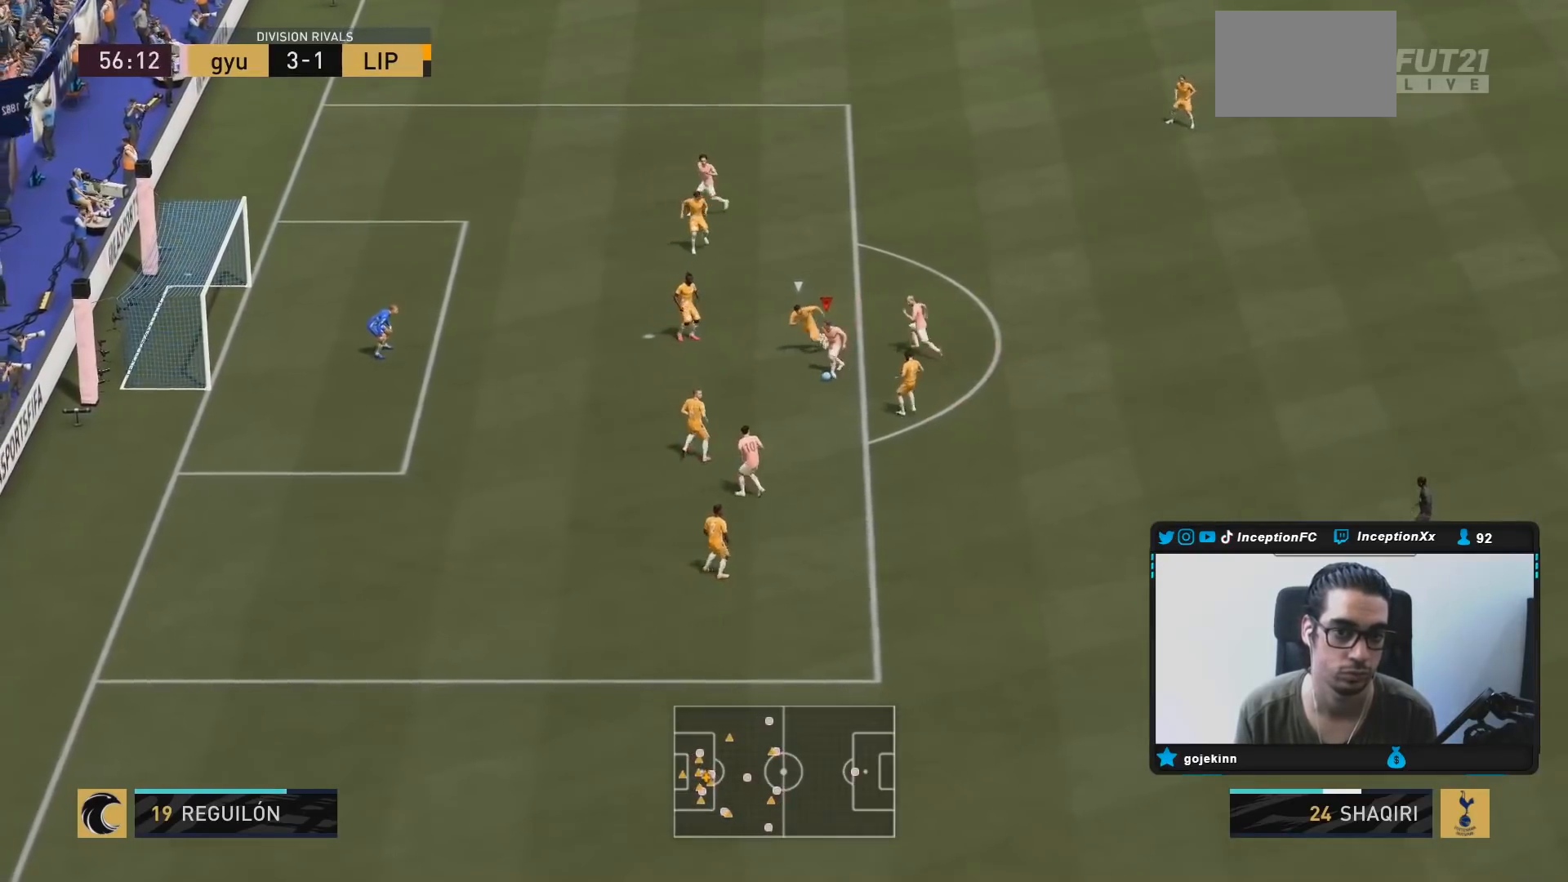
{"buttons": [], "left_stick": "center", "right_stick": "center", "events": [[33, "right_stick", "down-left"], [50, "left_stick", "center"], [133, "right_stick", "up-right"], [267, "right_stick", "center"]]}
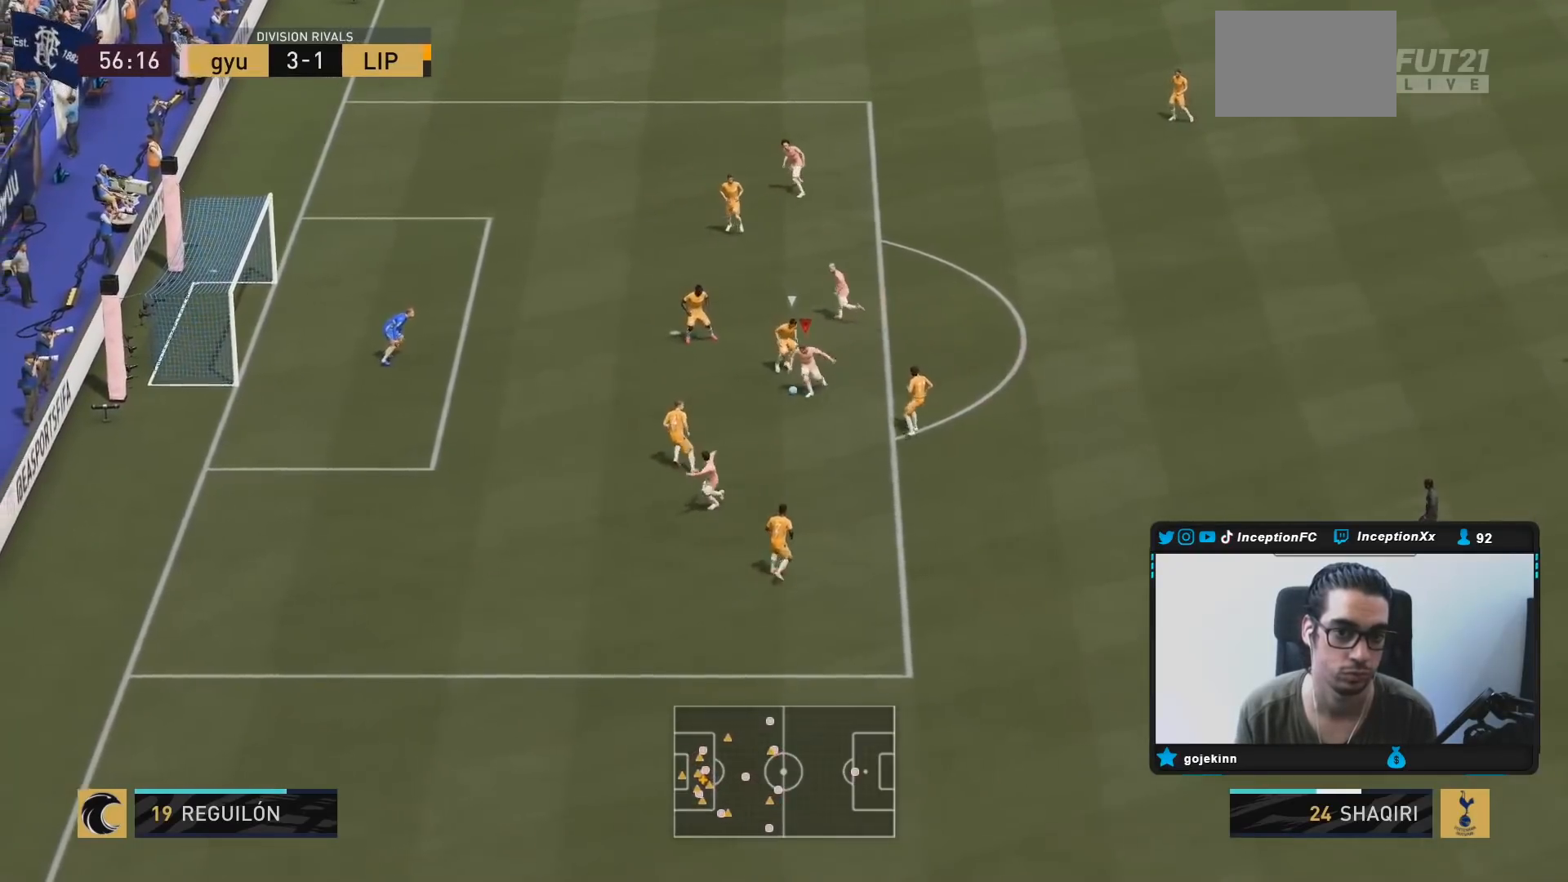
{"buttons": ["L2", "R2"], "left_stick": "center", "right_stick": "center", "events": [[183, "CIRCLE", "down"], [450, "CIRCLE", "up"], [483, "R2", "down"], [500, "L2", "down"]]}
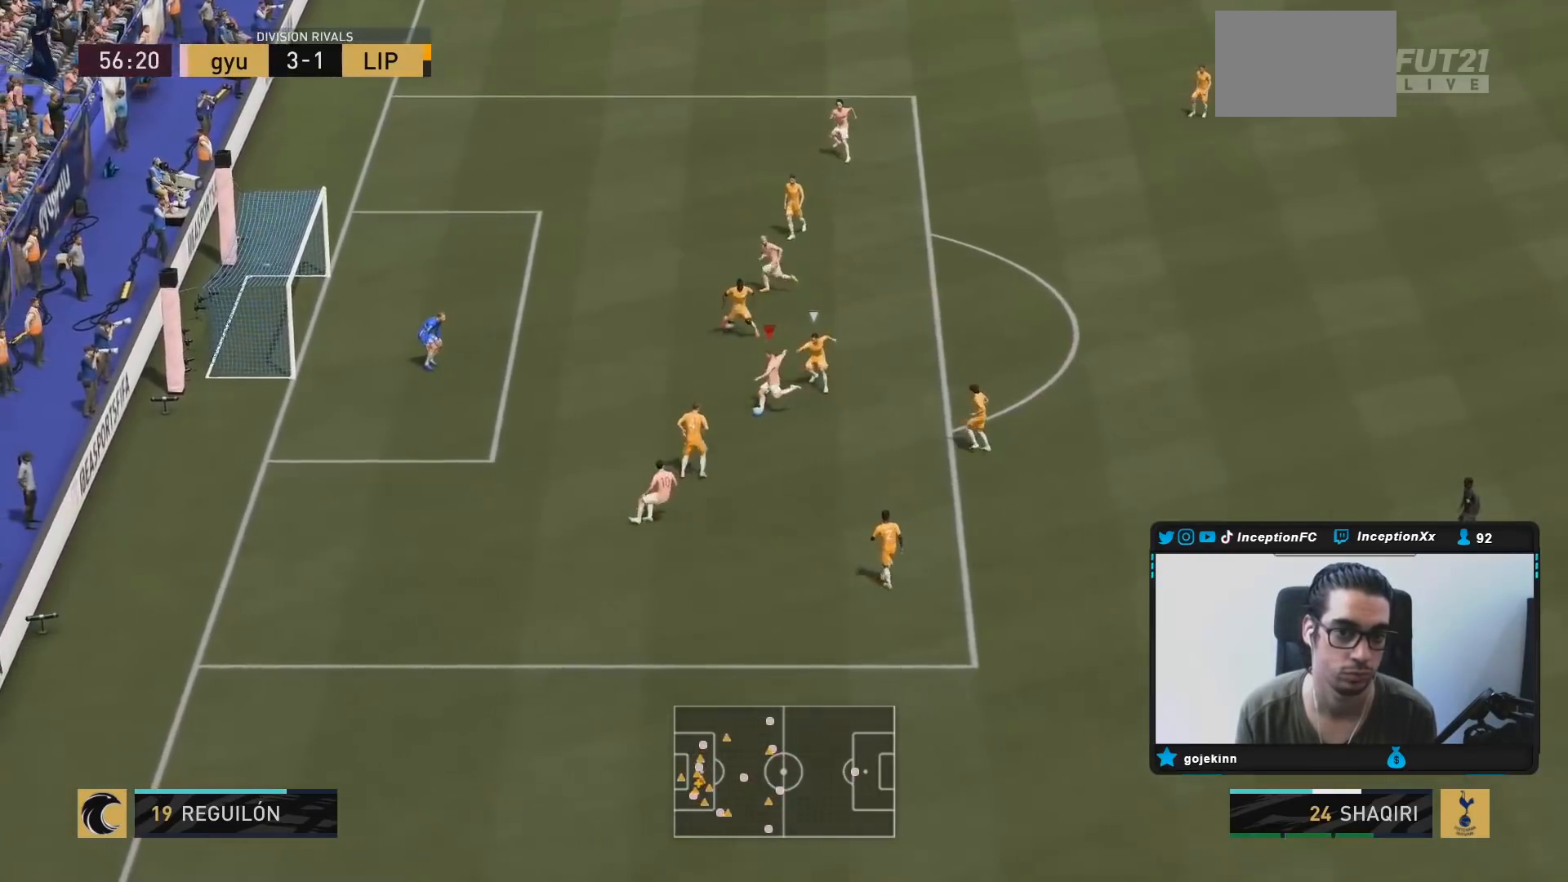
{"buttons": [], "left_stick": "up-right", "right_stick": "center", "events": [[167, "left_stick", "right"], [200, "R2", "up"], [233, "L2", "up"], [267, "left_stick", "up-right"]]}
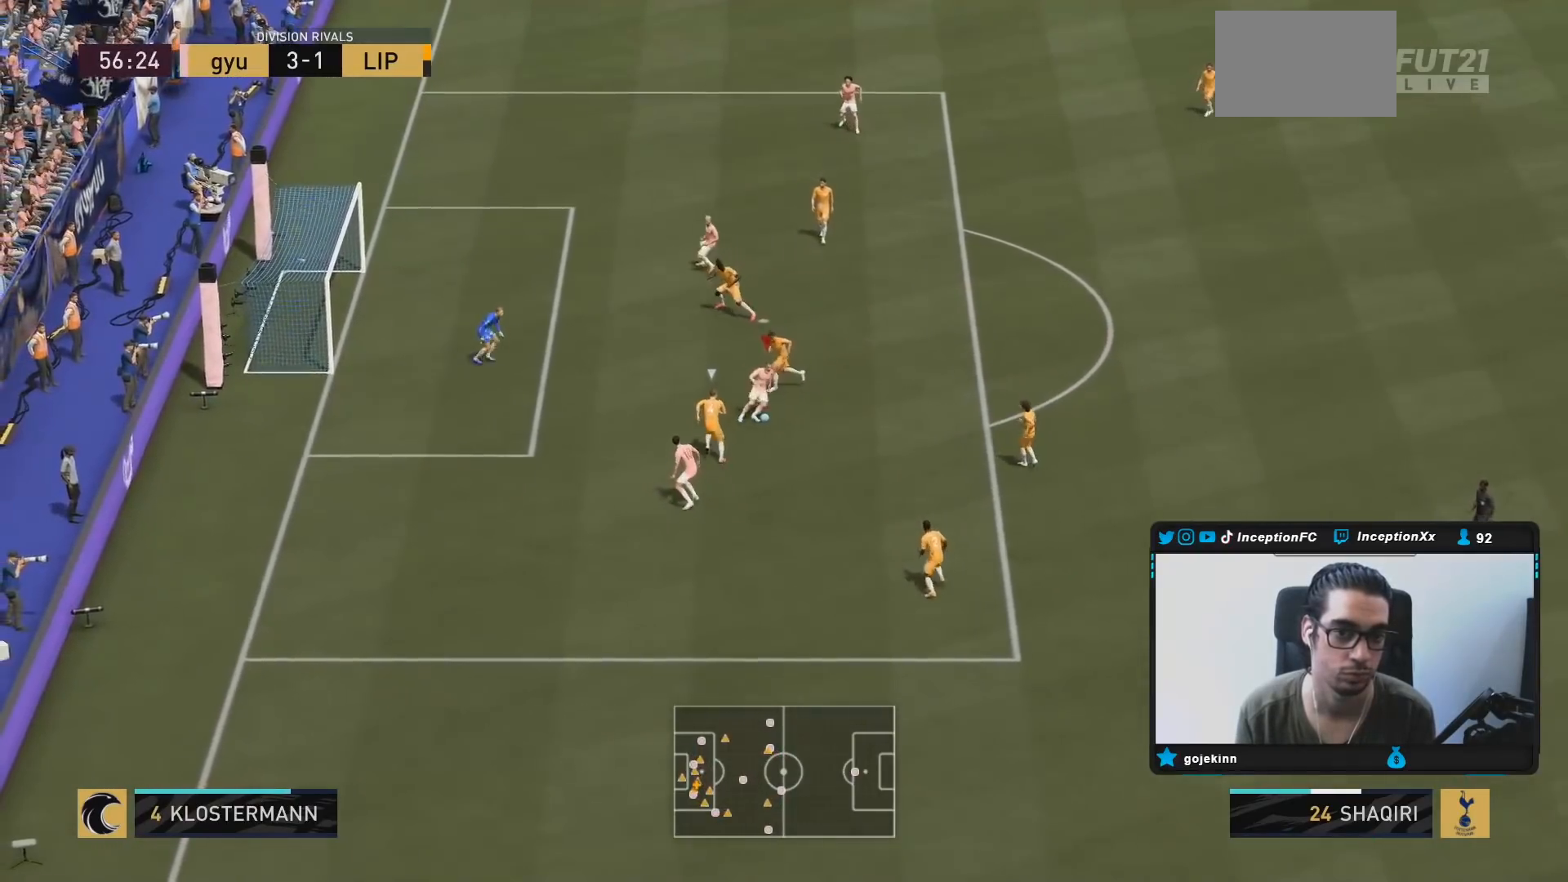
{"buttons": ["CIRCLE", "R1", "R2"], "left_stick": "up-right", "right_stick": "center", "events": [[500, "CIRCLE", "down"], [500, "R1", "down"], [500, "R2", "down"]]}
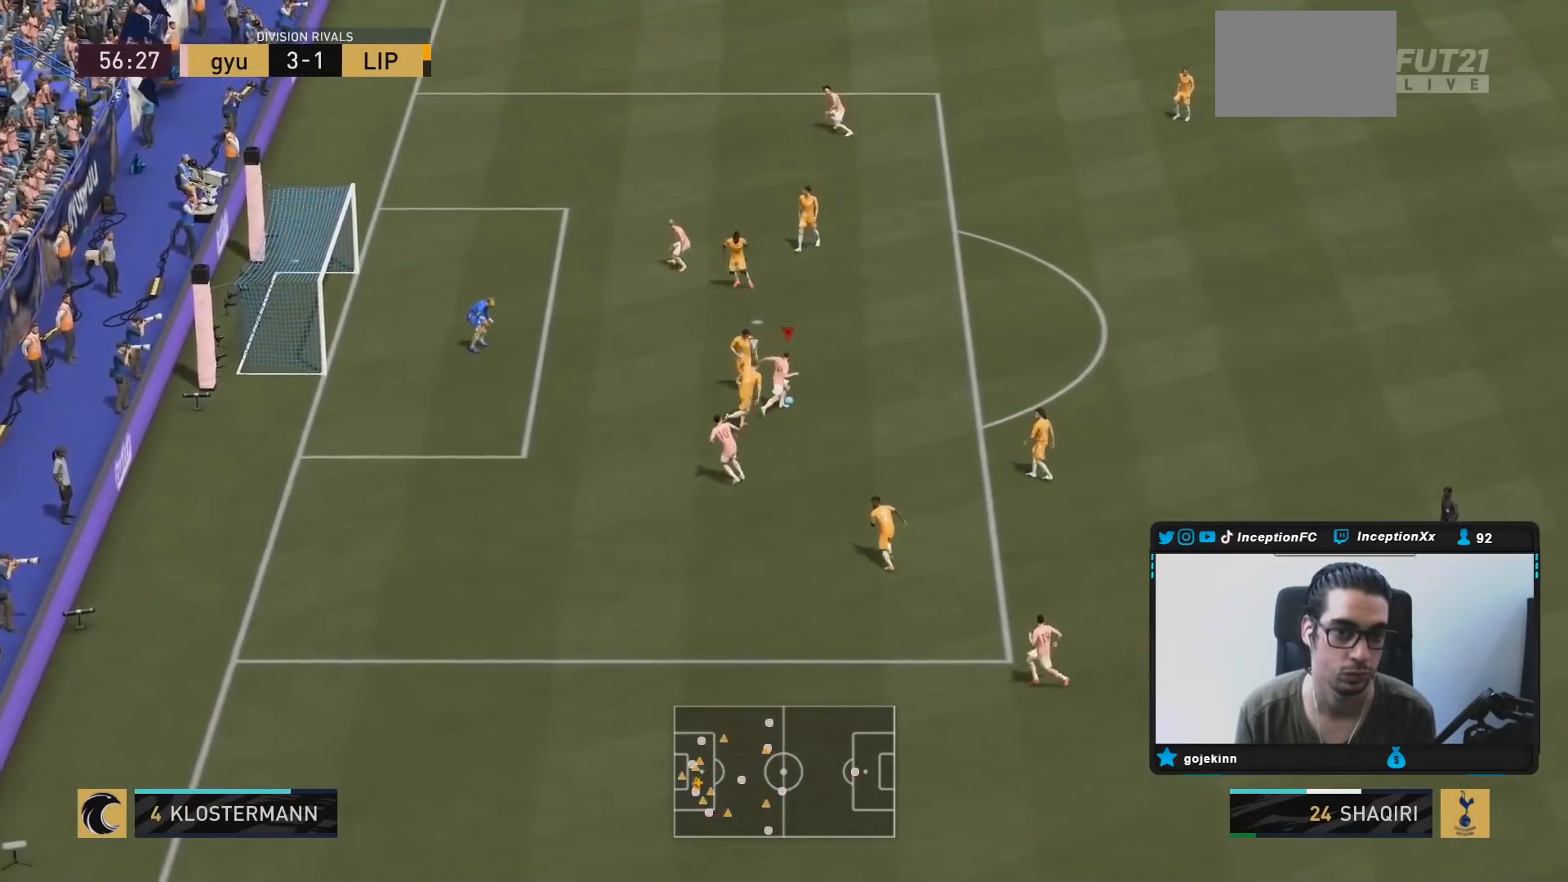
{"buttons": [], "left_stick": "center", "right_stick": "center"}
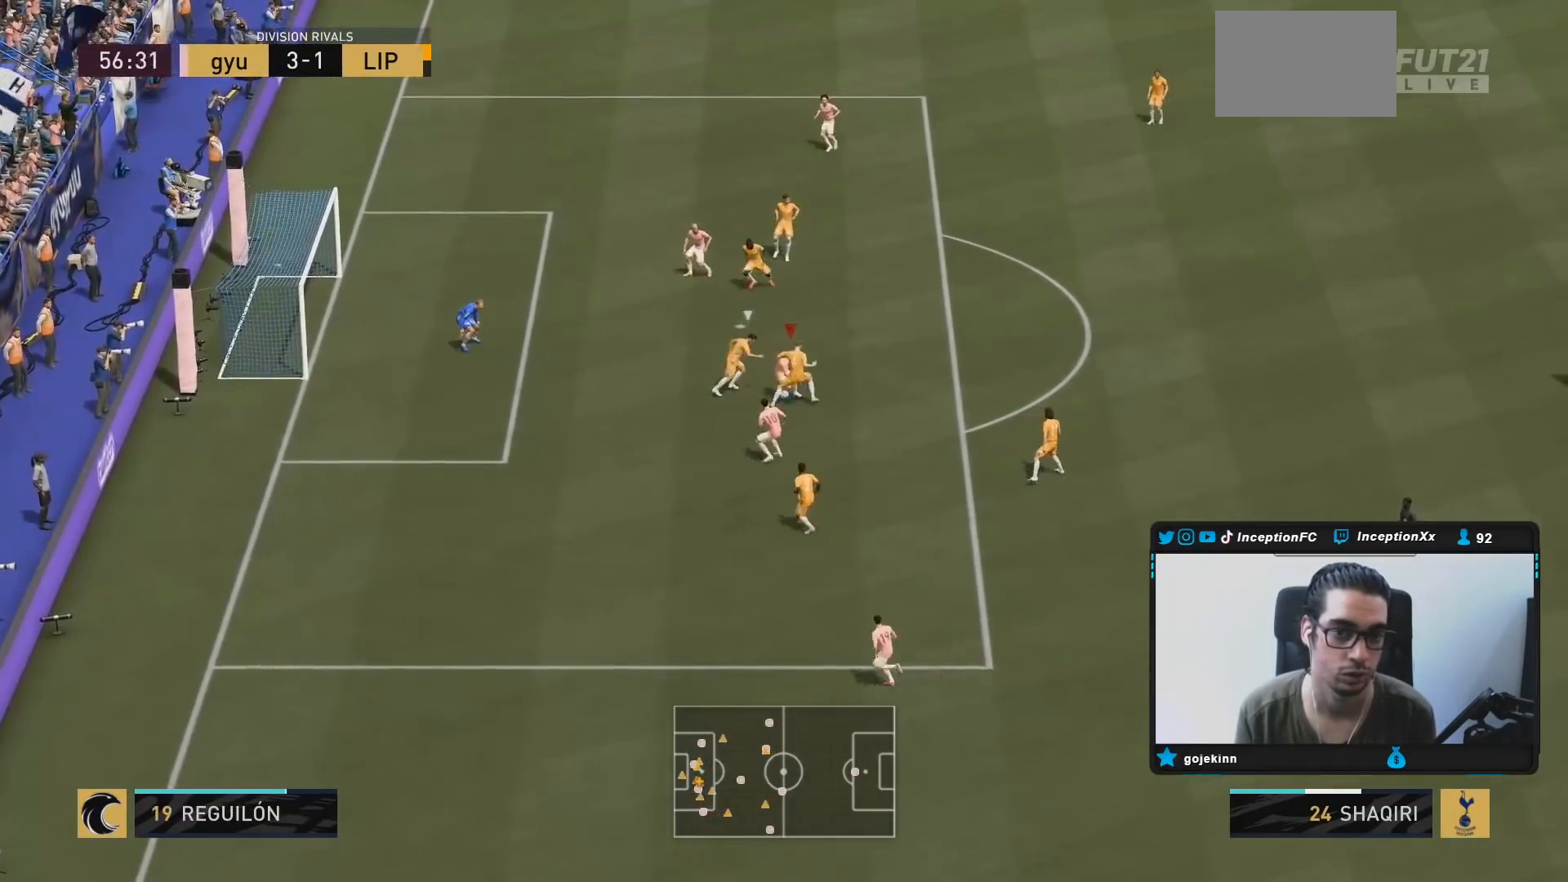
{"buttons": [], "left_stick": "down-left", "right_stick": "center", "events": [[183, "left_stick", "down"], [450, "left_stick", "down-left"]]}
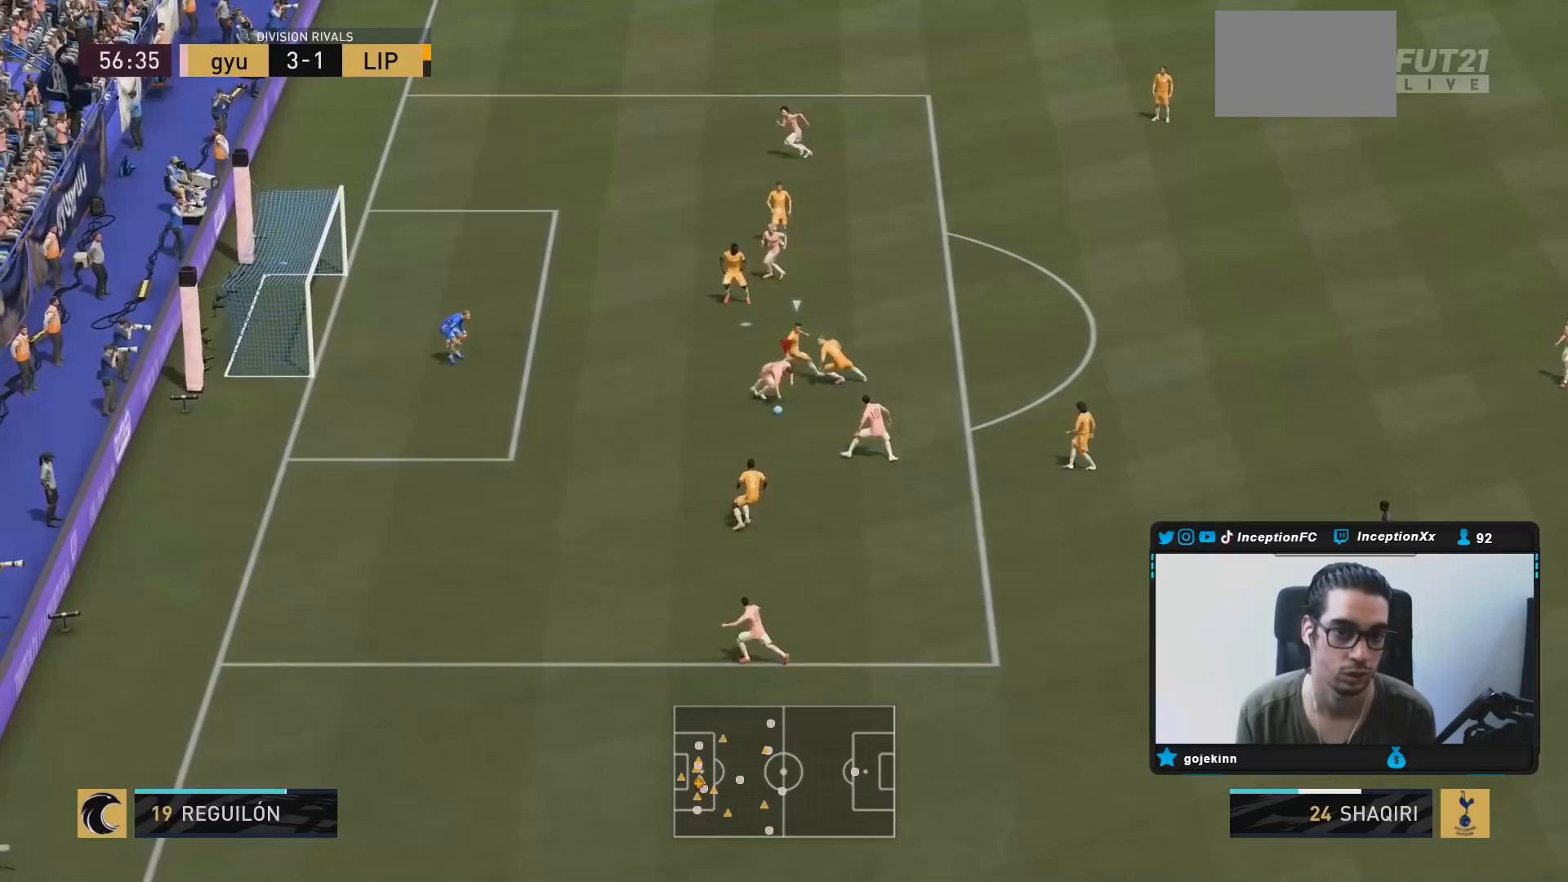
{"buttons": [], "left_stick": "up", "right_stick": "center", "events": [[250, "CIRCLE", "down"], [317, "left_stick", "up-left"], [383, "left_stick", "up"], [500, "CIRCLE", "up"]]}
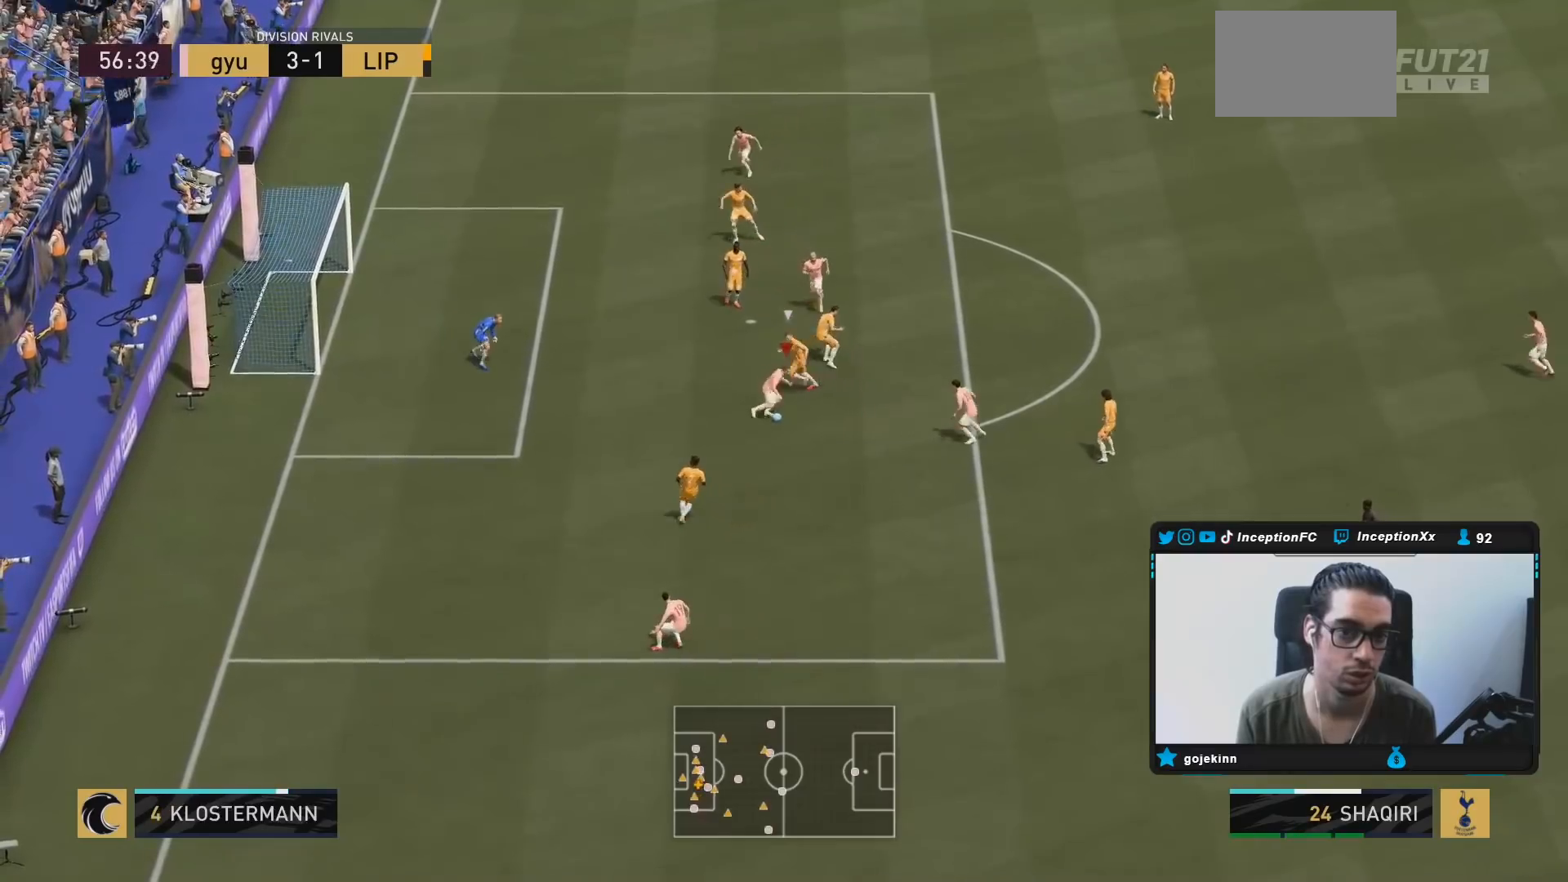
{"buttons": ["L2", "R2"], "left_stick": "up-left", "right_stick": "center", "events": [[167, "L2", "down"], [267, "R2", "down"], [400, "left_stick", "up-left"]]}
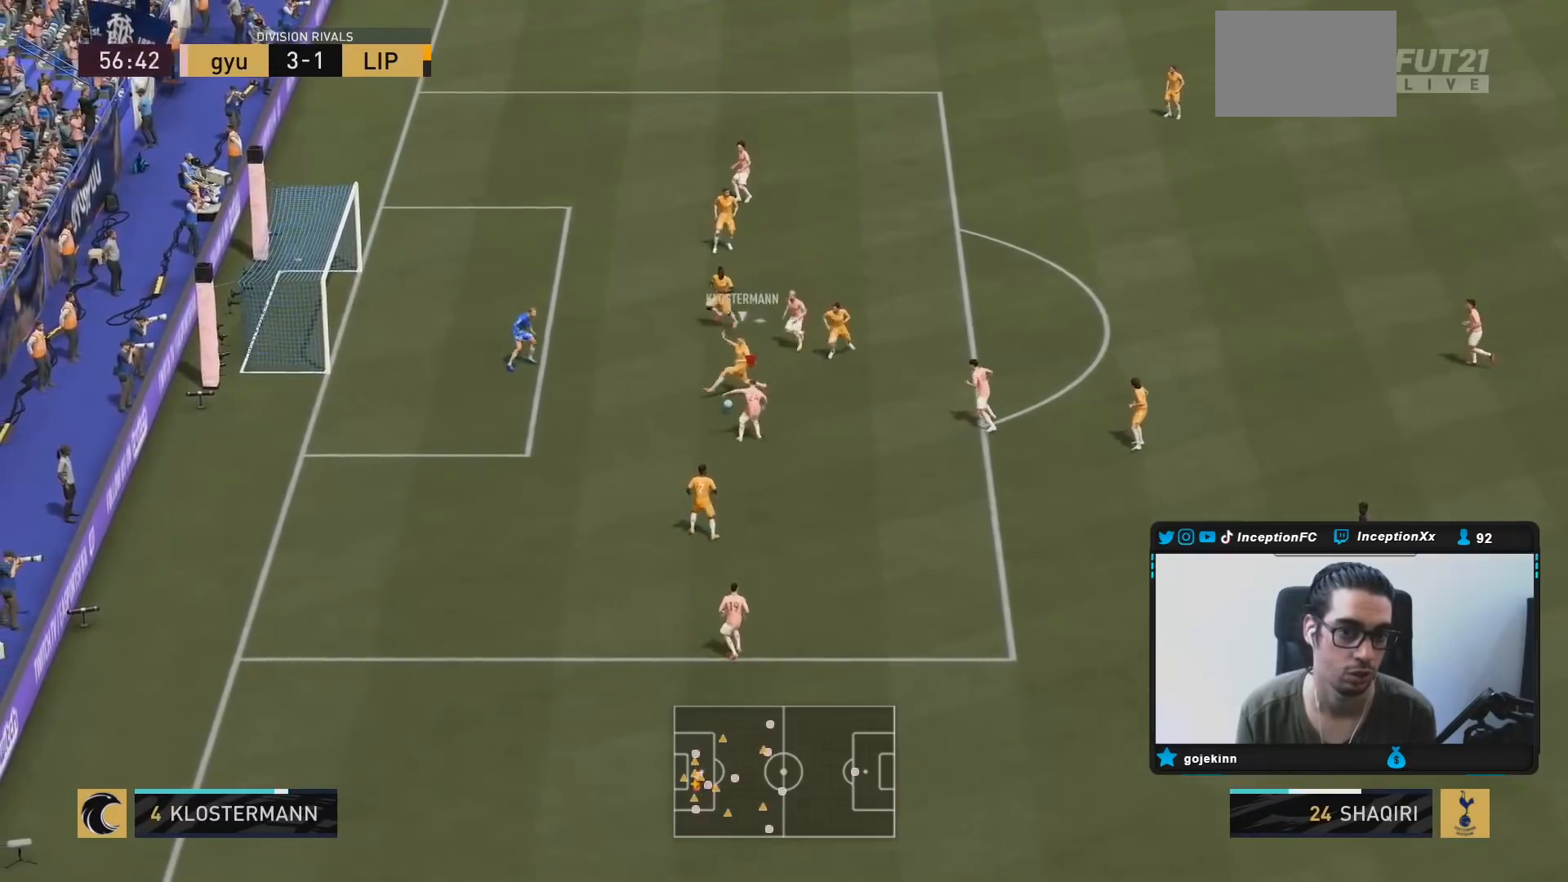
{"buttons": [], "left_stick": "down-left", "right_stick": "center", "events": [[167, "left_stick", "left"], [250, "L2", "up"], [250, "R2", "up"], [283, "left_stick", "down-left"]]}
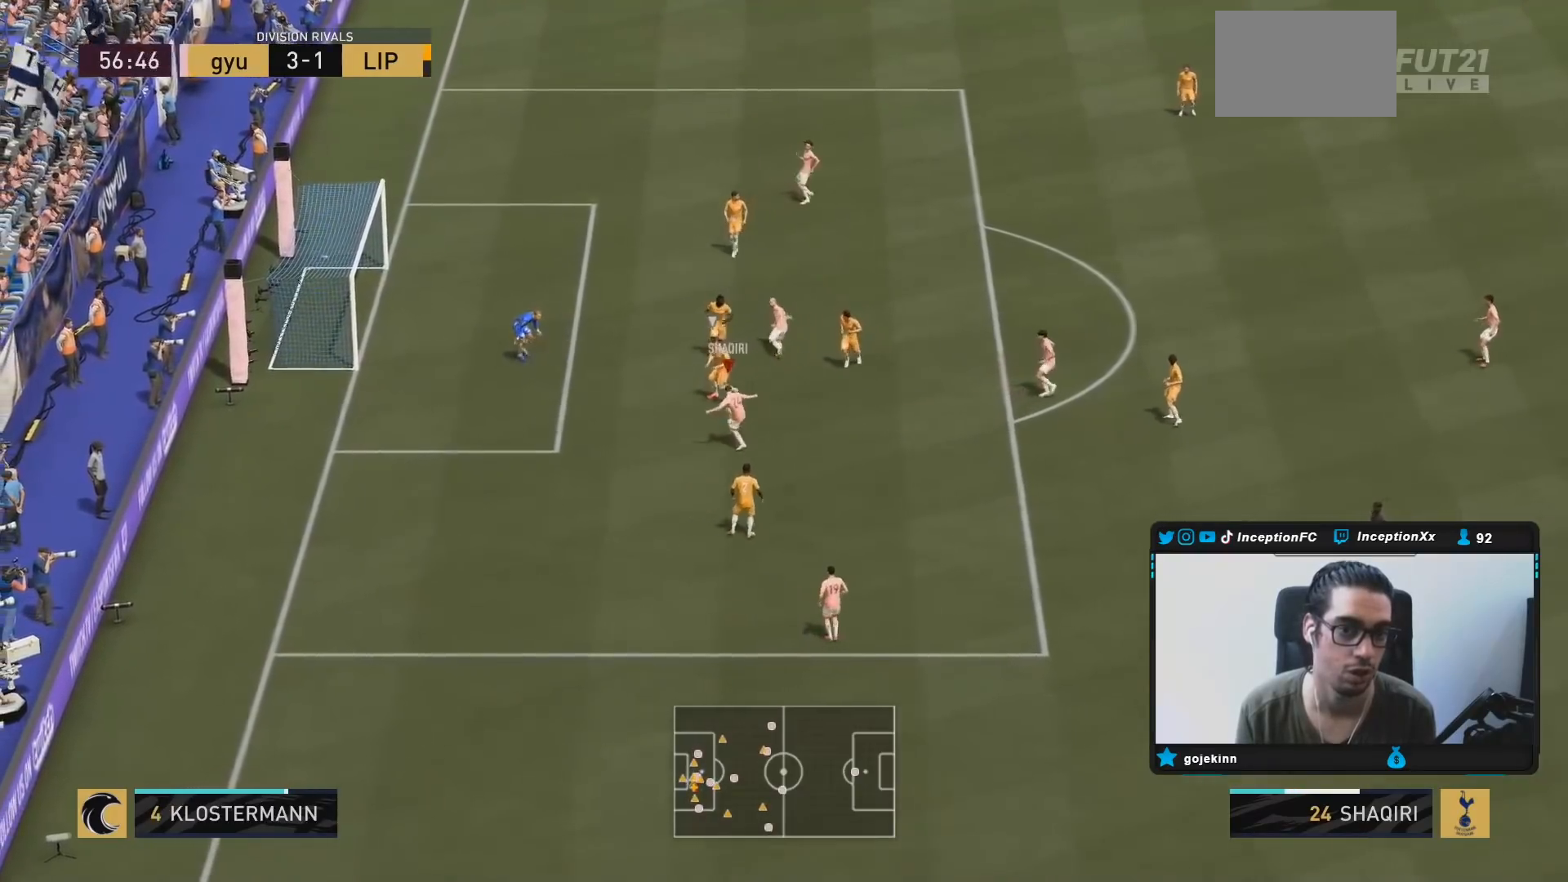
{"buttons": ["CIRCLE"], "left_stick": "up-right", "right_stick": "center", "events": [[383, "CIRCLE", "down"], [483, "left_stick", "up-right"]]}
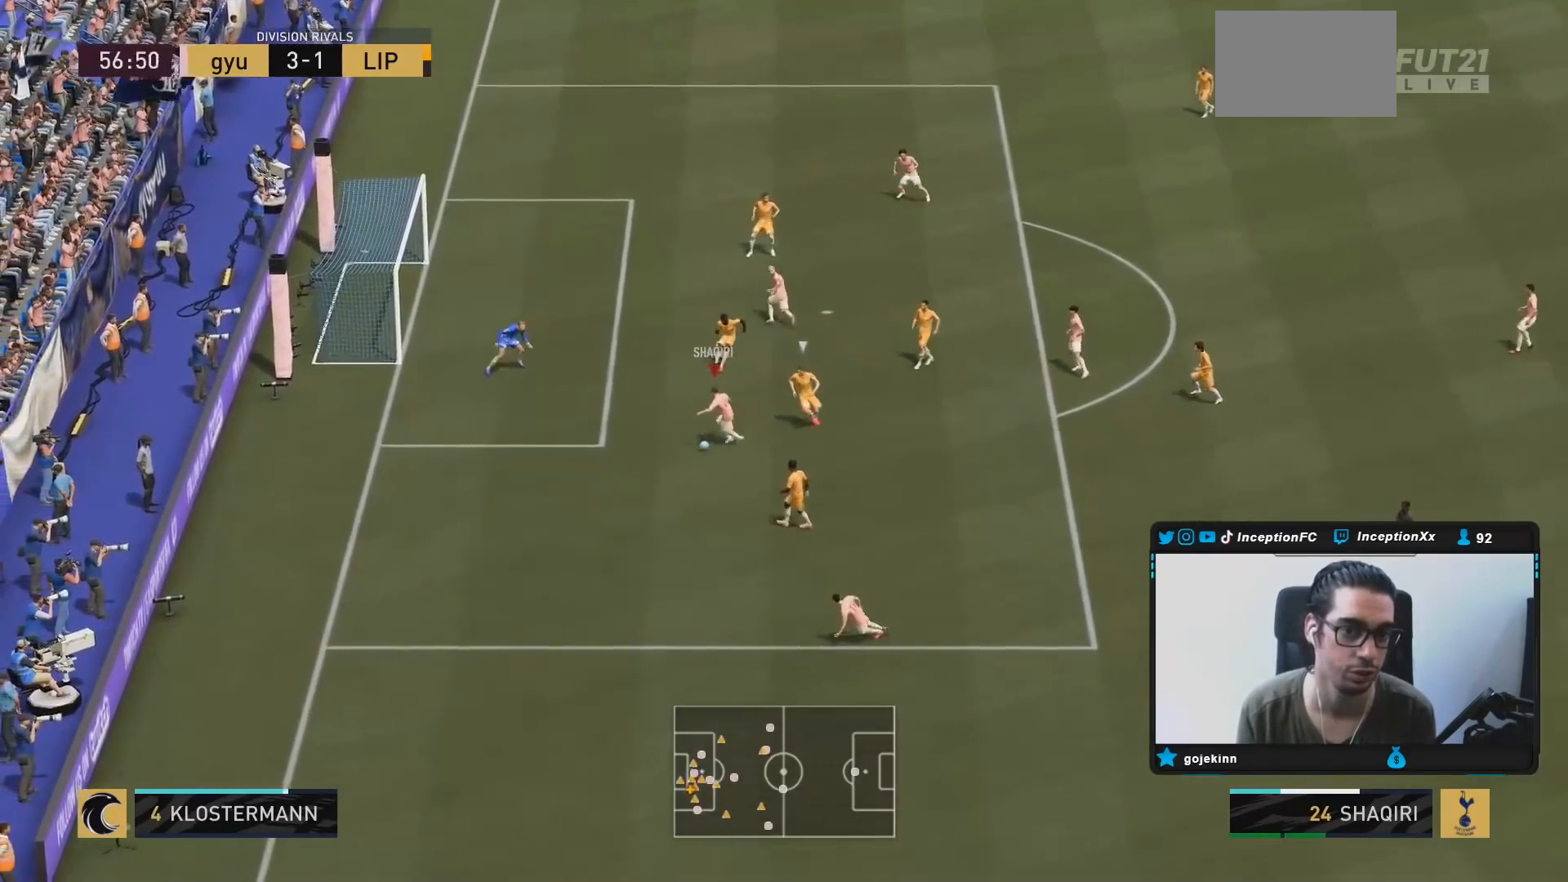
{"buttons": ["R2"], "left_stick": "up-right", "right_stick": "center", "events": [[117, "CIRCLE", "up"], [383, "R2", "down"]]}
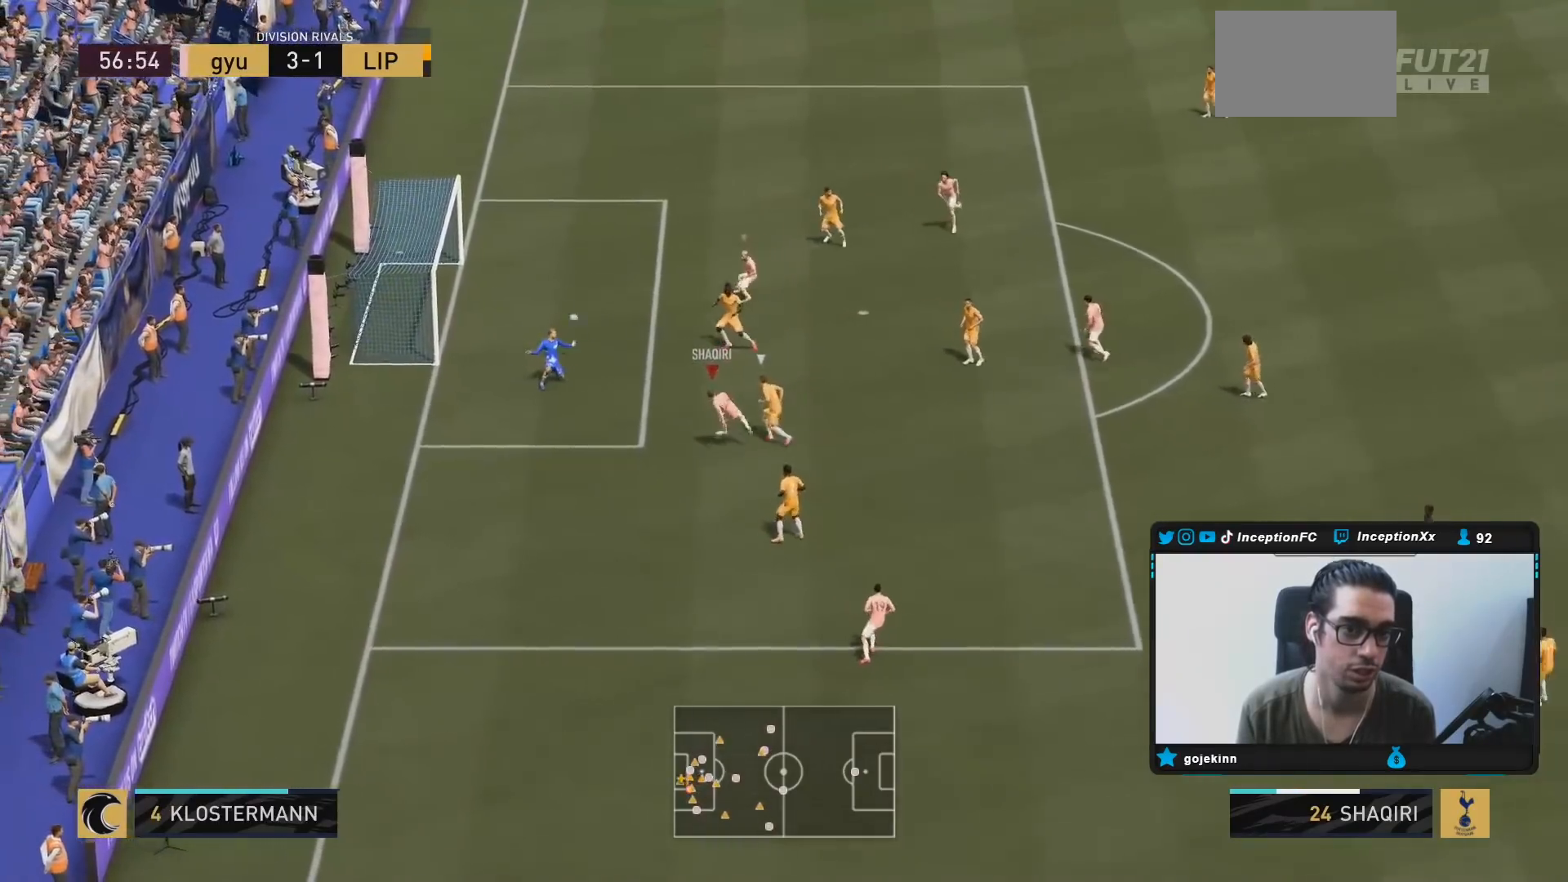
{"buttons": [], "left_stick": "center", "right_stick": "center", "events": [[83, "left_stick", "center"], [133, "R2", "up"]]}